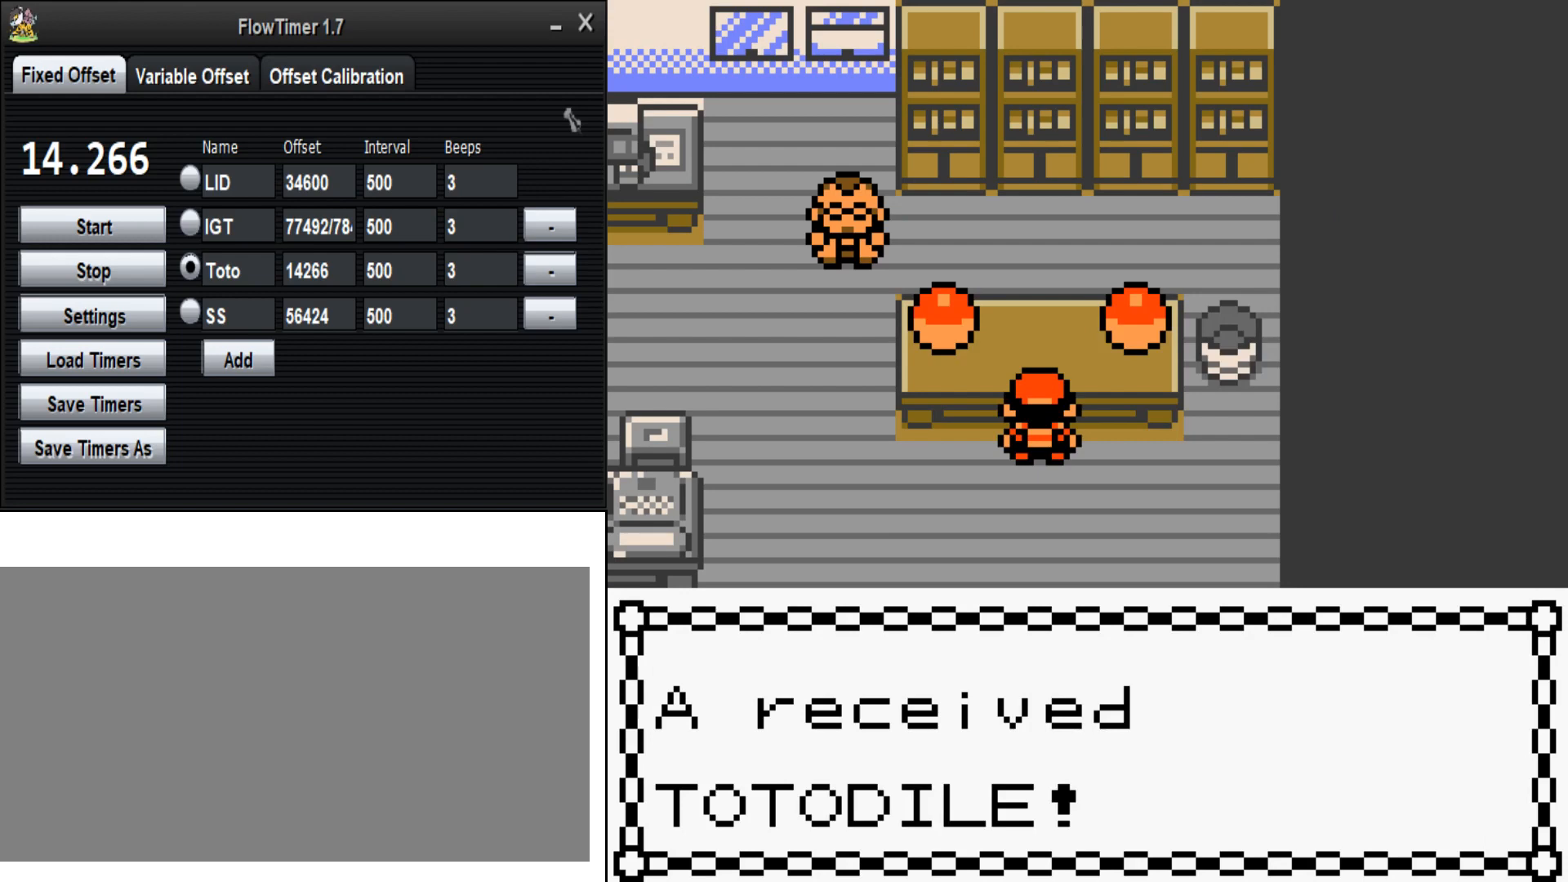
Gameplay with a controller (Nintendo layout); each line is a JSON object with the inputs held at the frame after it. "events" lists button and stick changes between this image and that frame as [ms after this image, input, new state], when the widget could be followed in between. Not read: L3 R3.
{"buttons": ["A", "B"], "events": []}
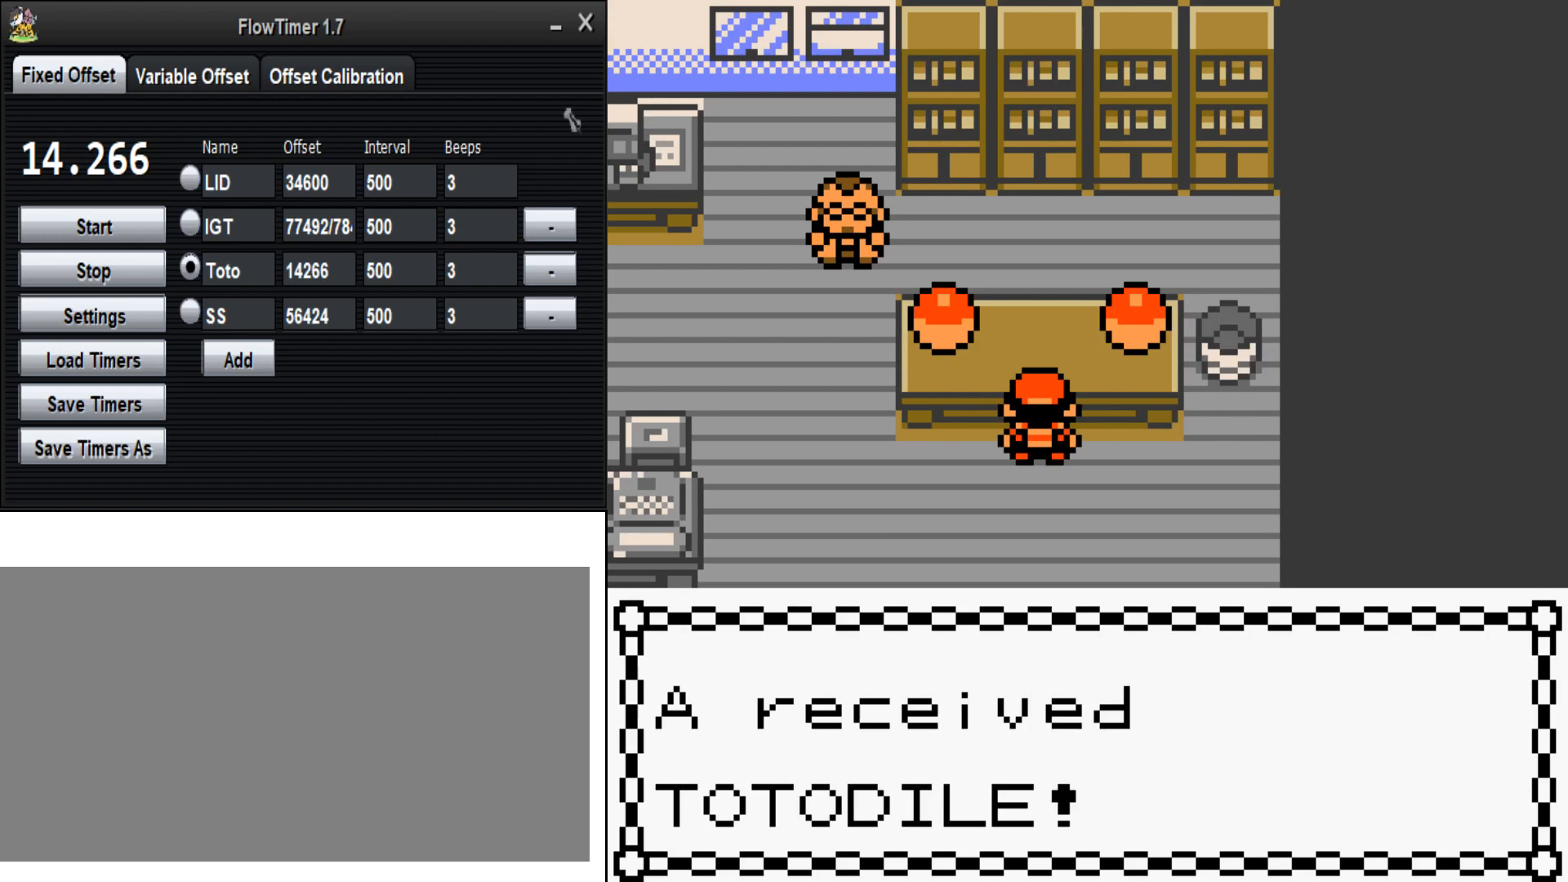
{"buttons": ["A", "B"], "events": []}
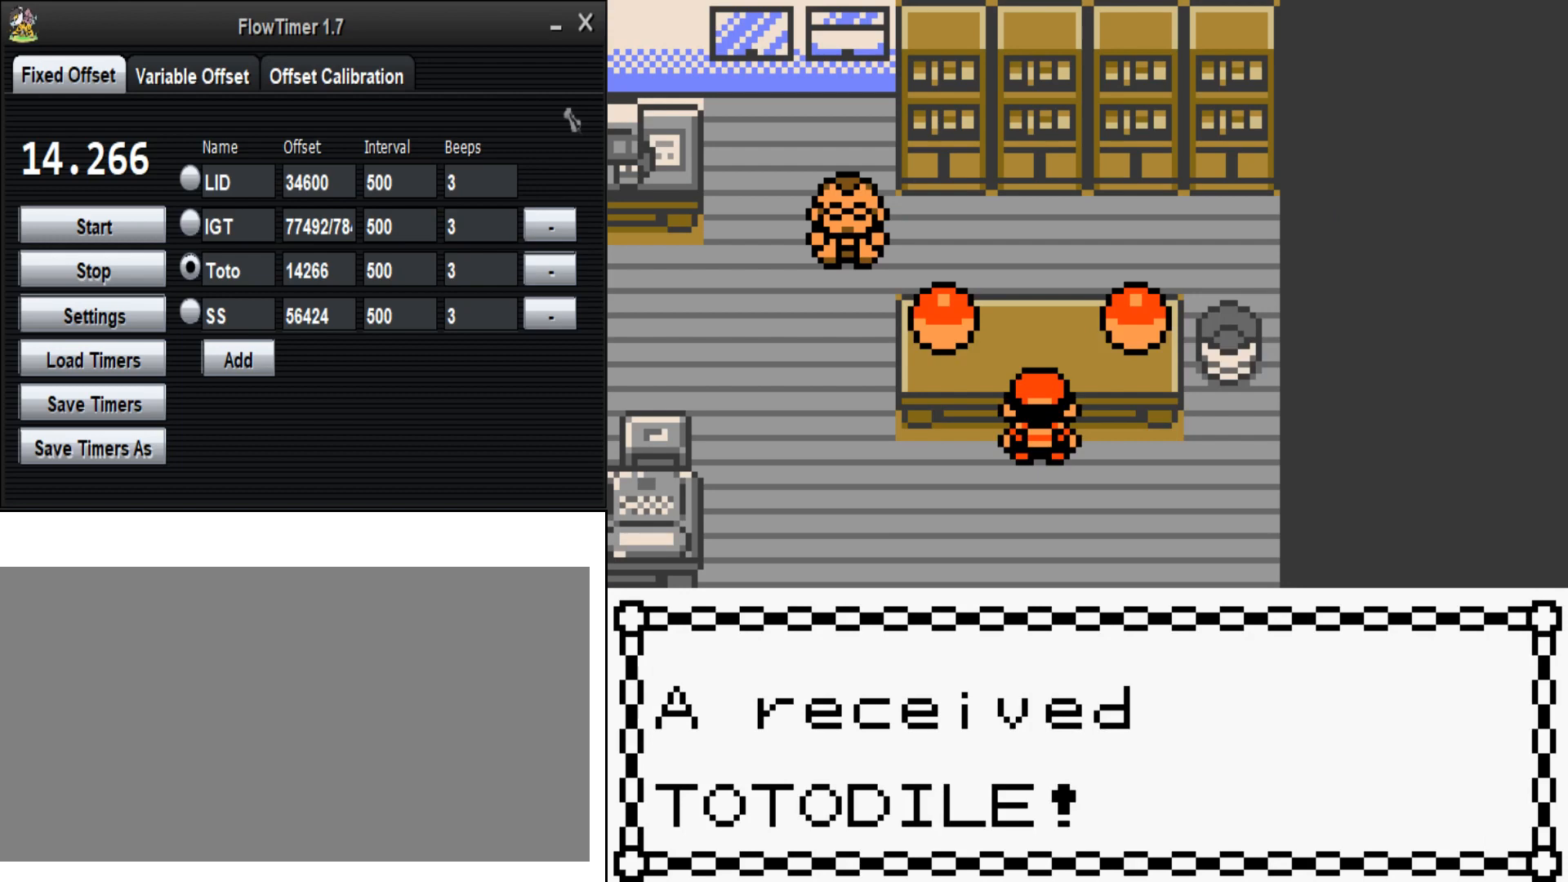
{"buttons": ["A", "B"], "events": []}
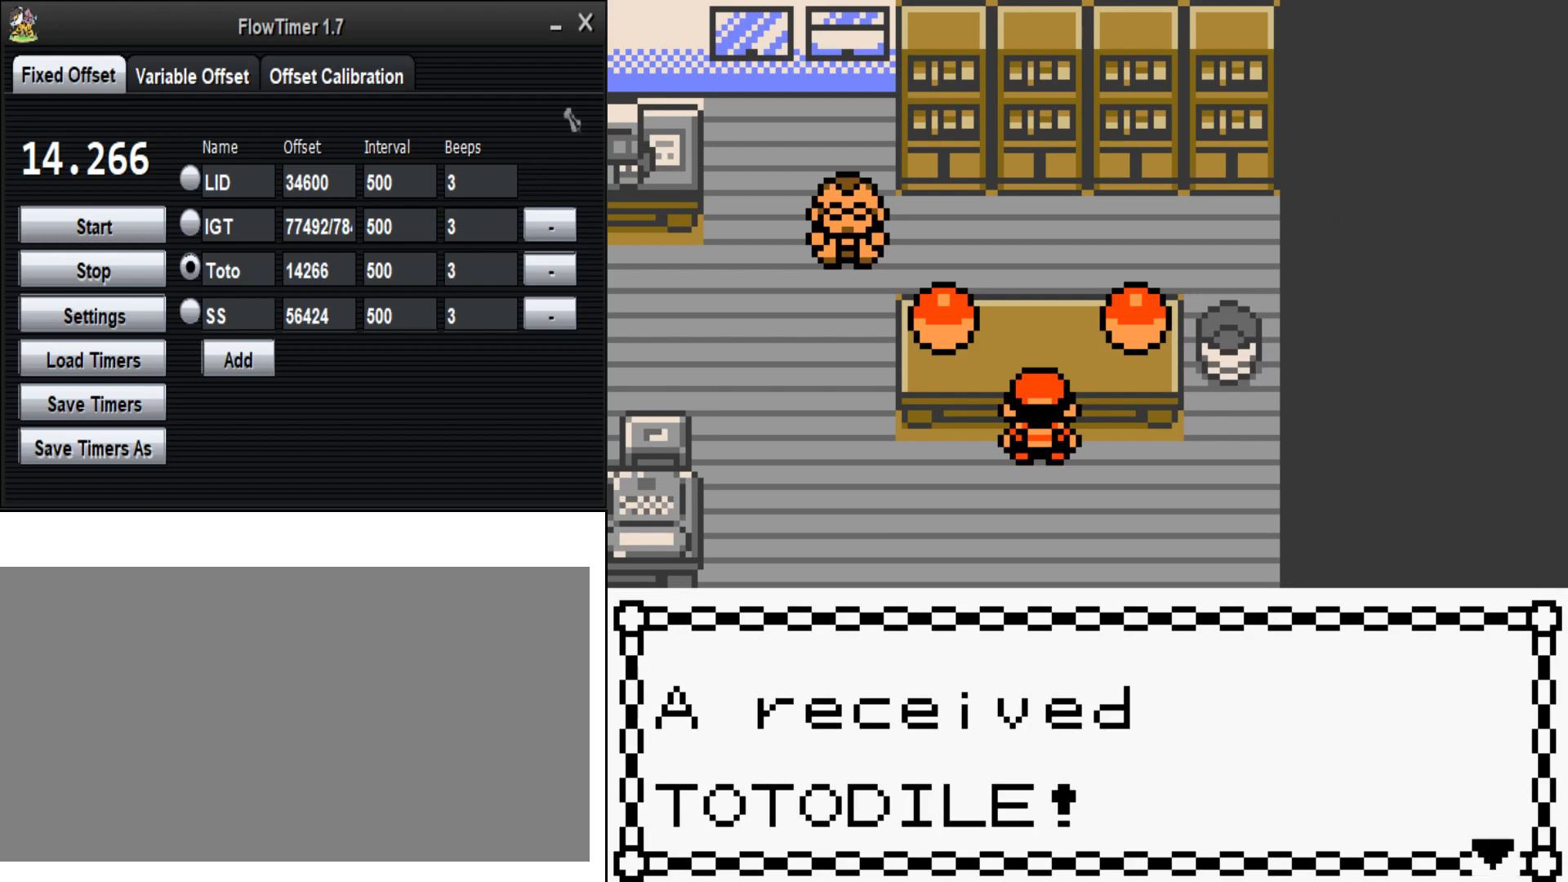
{"buttons": [], "events": [[233, "B", "up"], [267, "A", "up"]]}
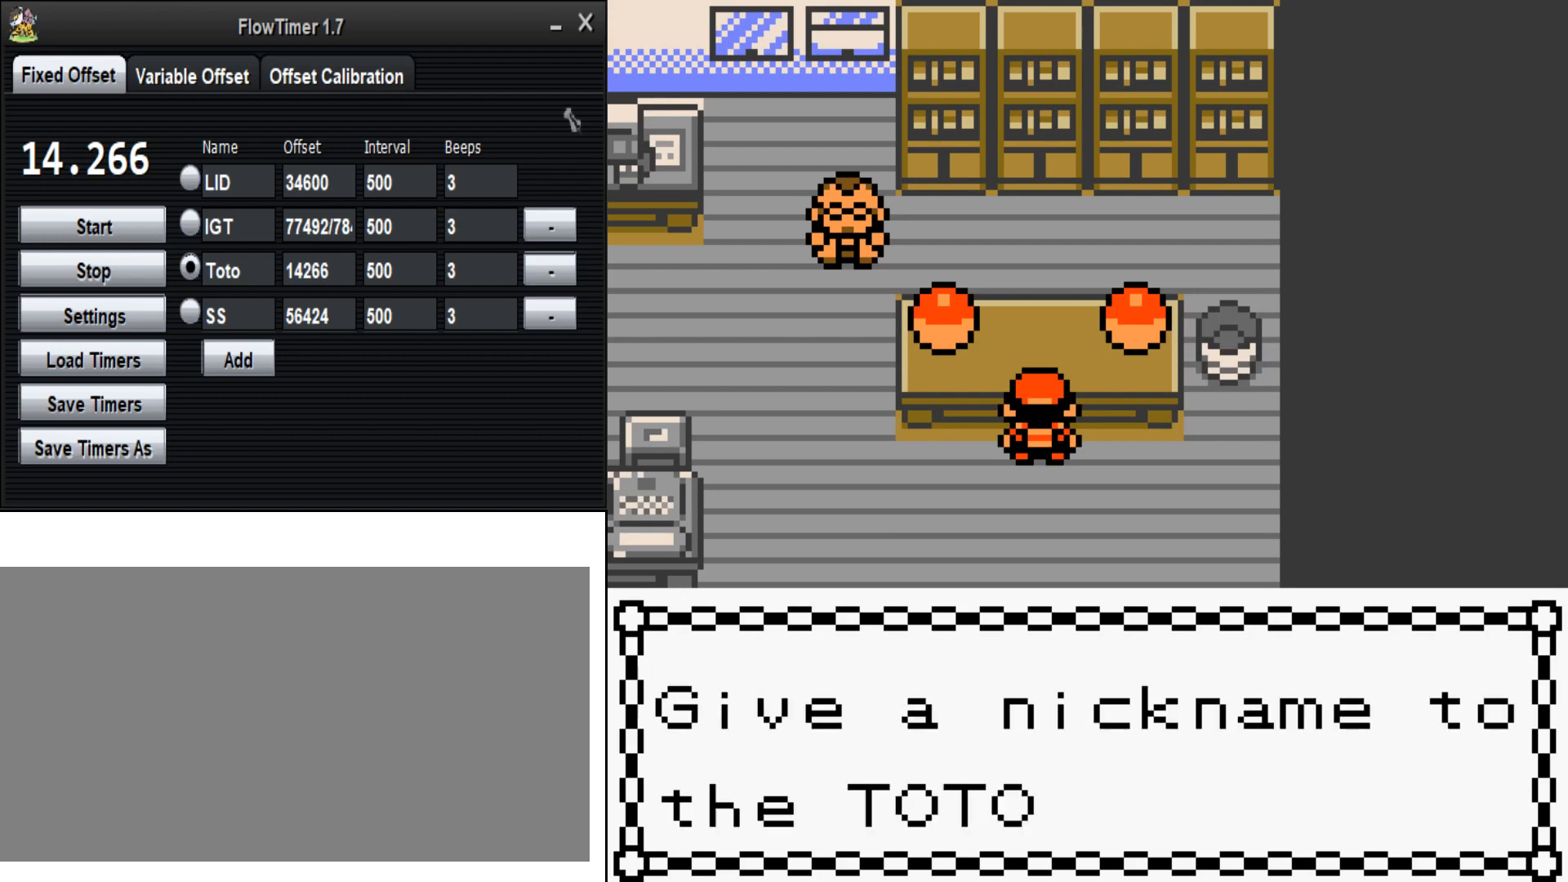
{"buttons": [], "events": [[133, "A", "down"], [300, "A", "up"]]}
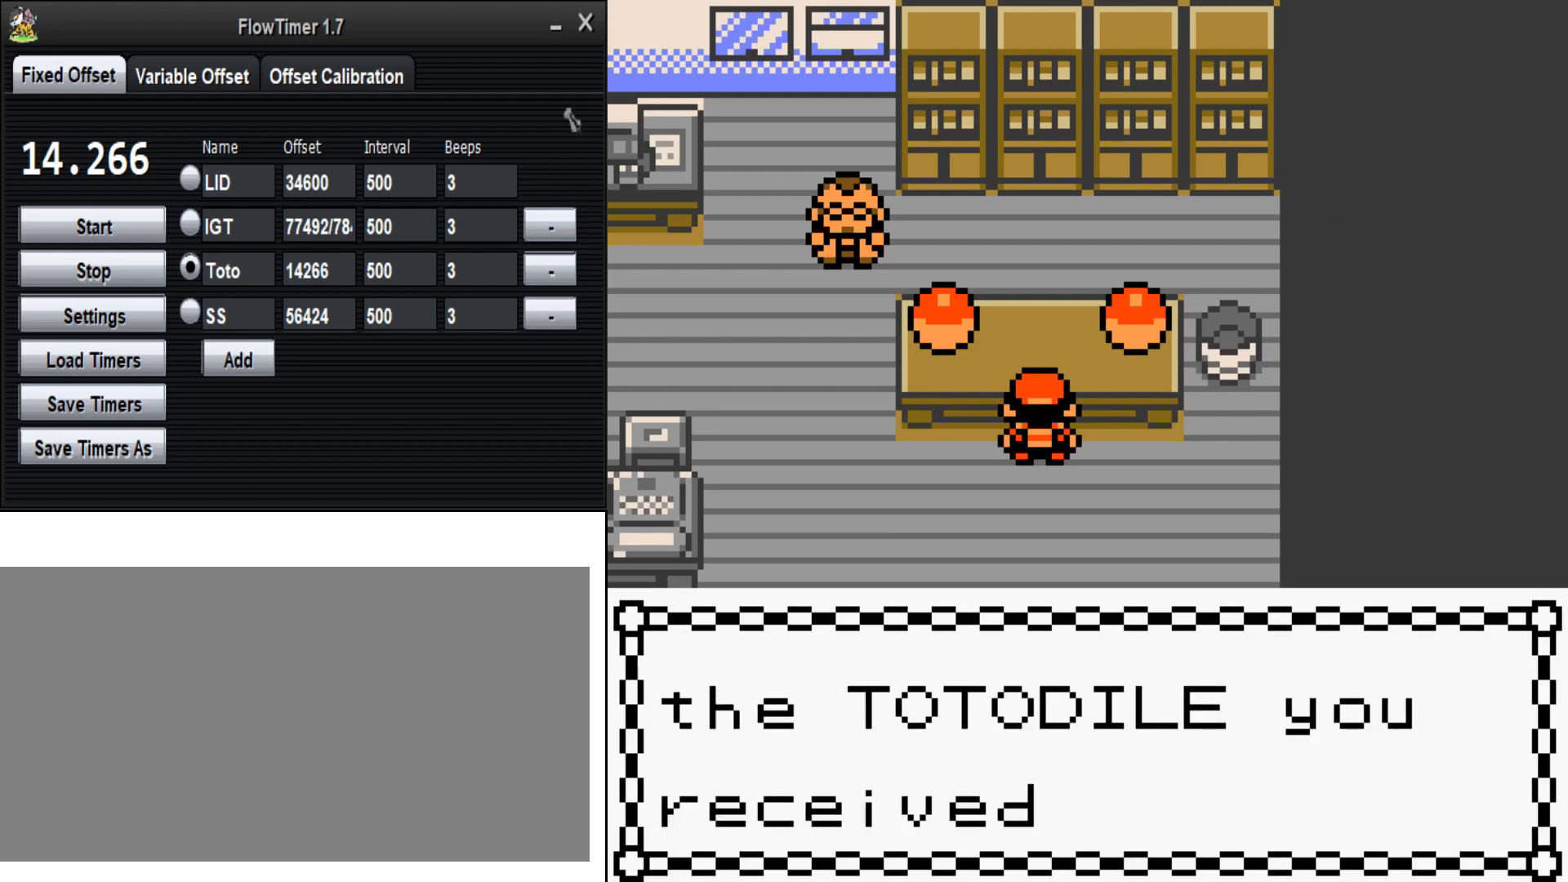
{"buttons": [], "events": [[33, "A", "down"], [300, "A", "up"]]}
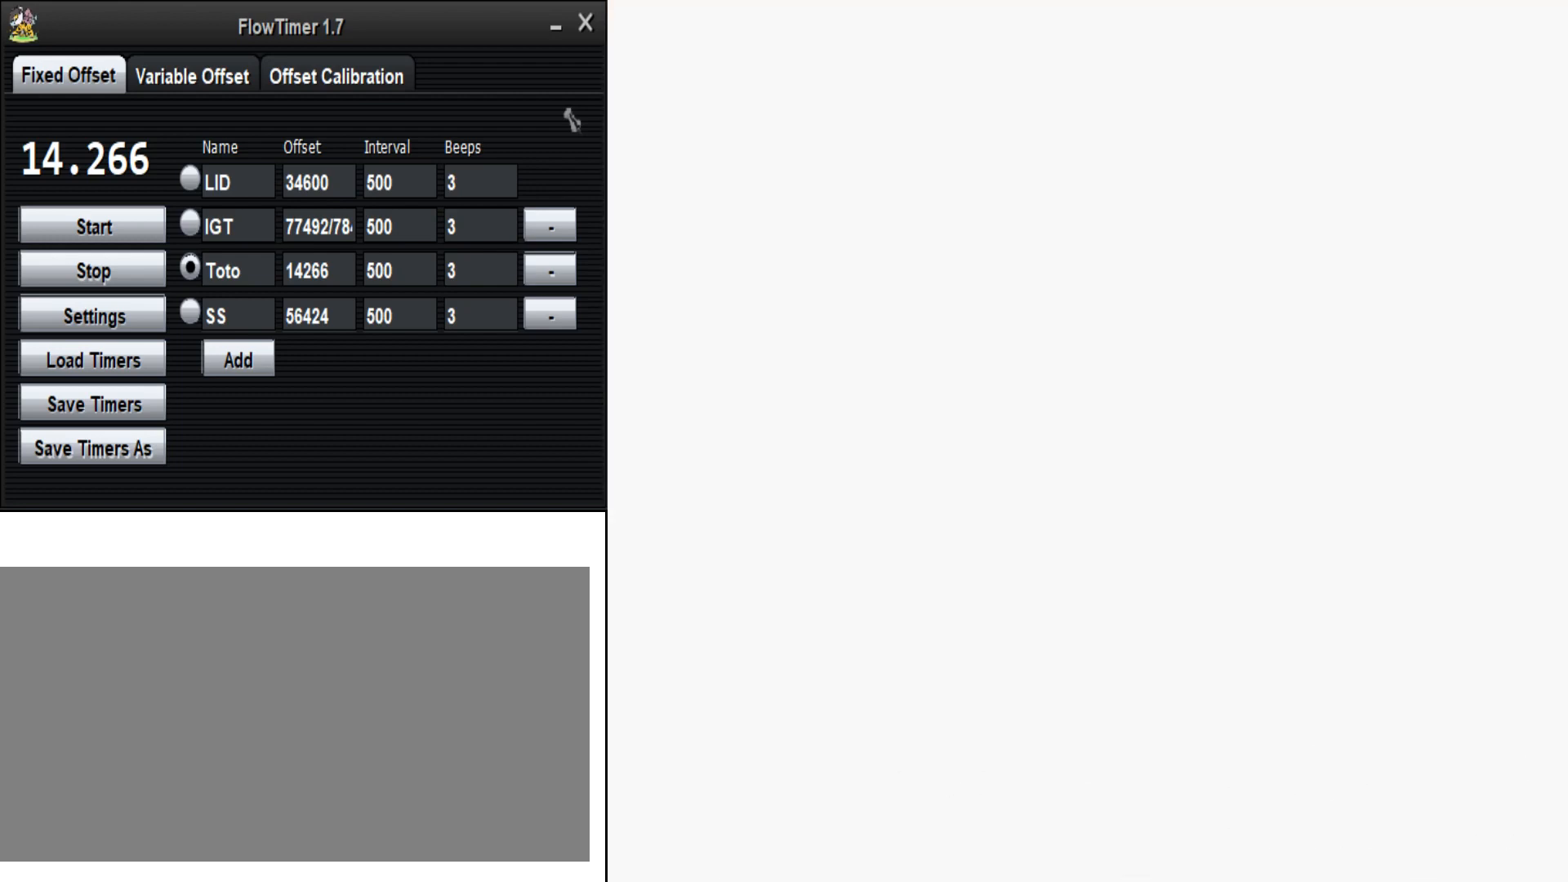
{"buttons": ["A"], "events": [[333, "A", "down"], [400, "A", "up"], [467, "A", "down"]]}
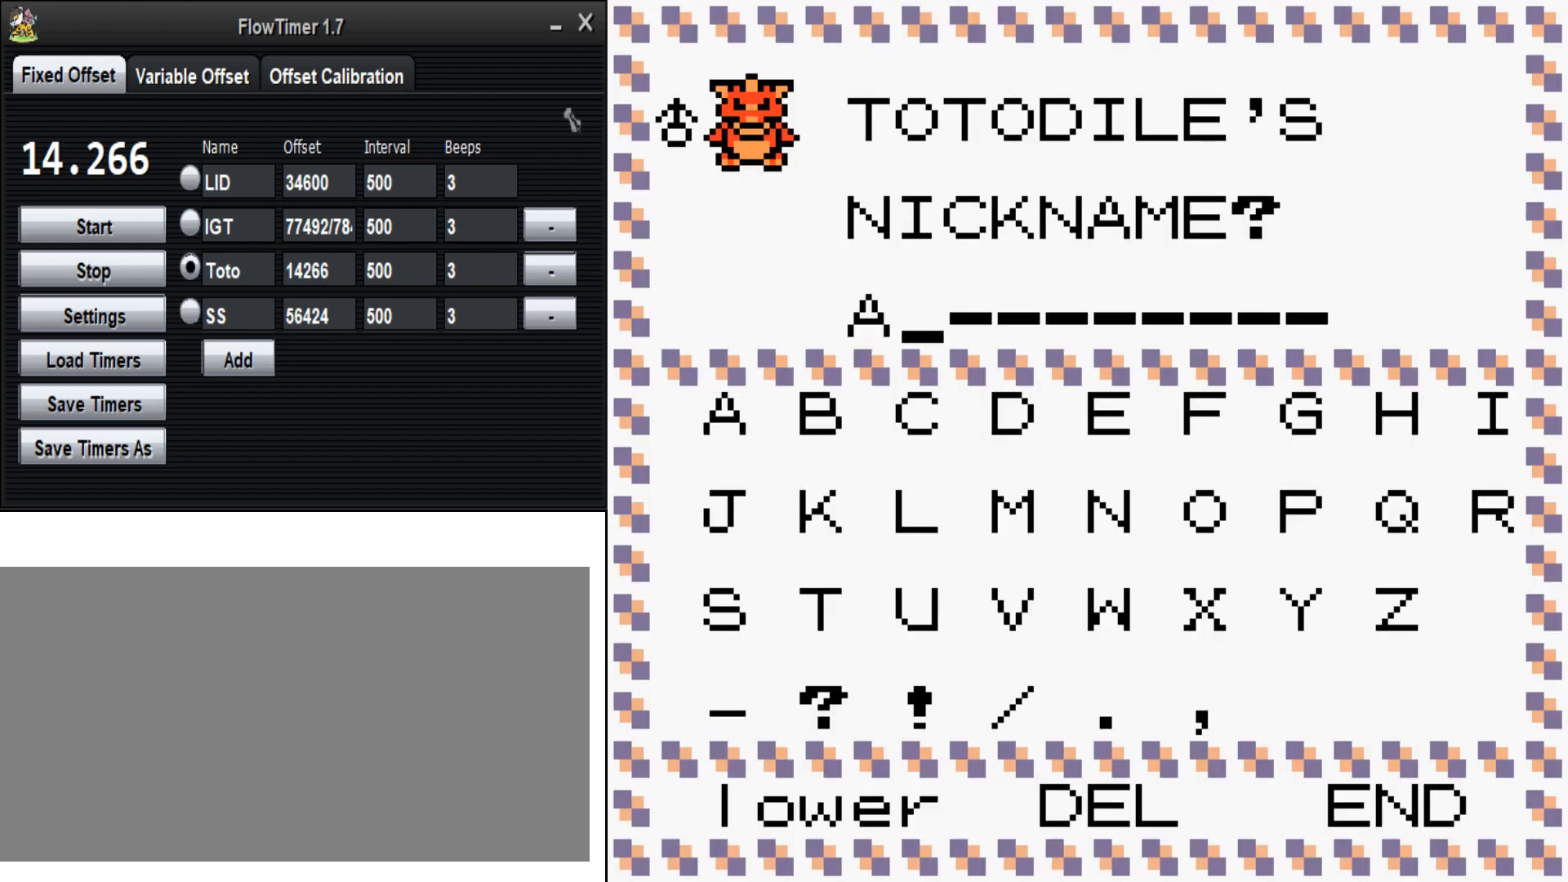
{"buttons": [], "events": [[33, "A", "up"]]}
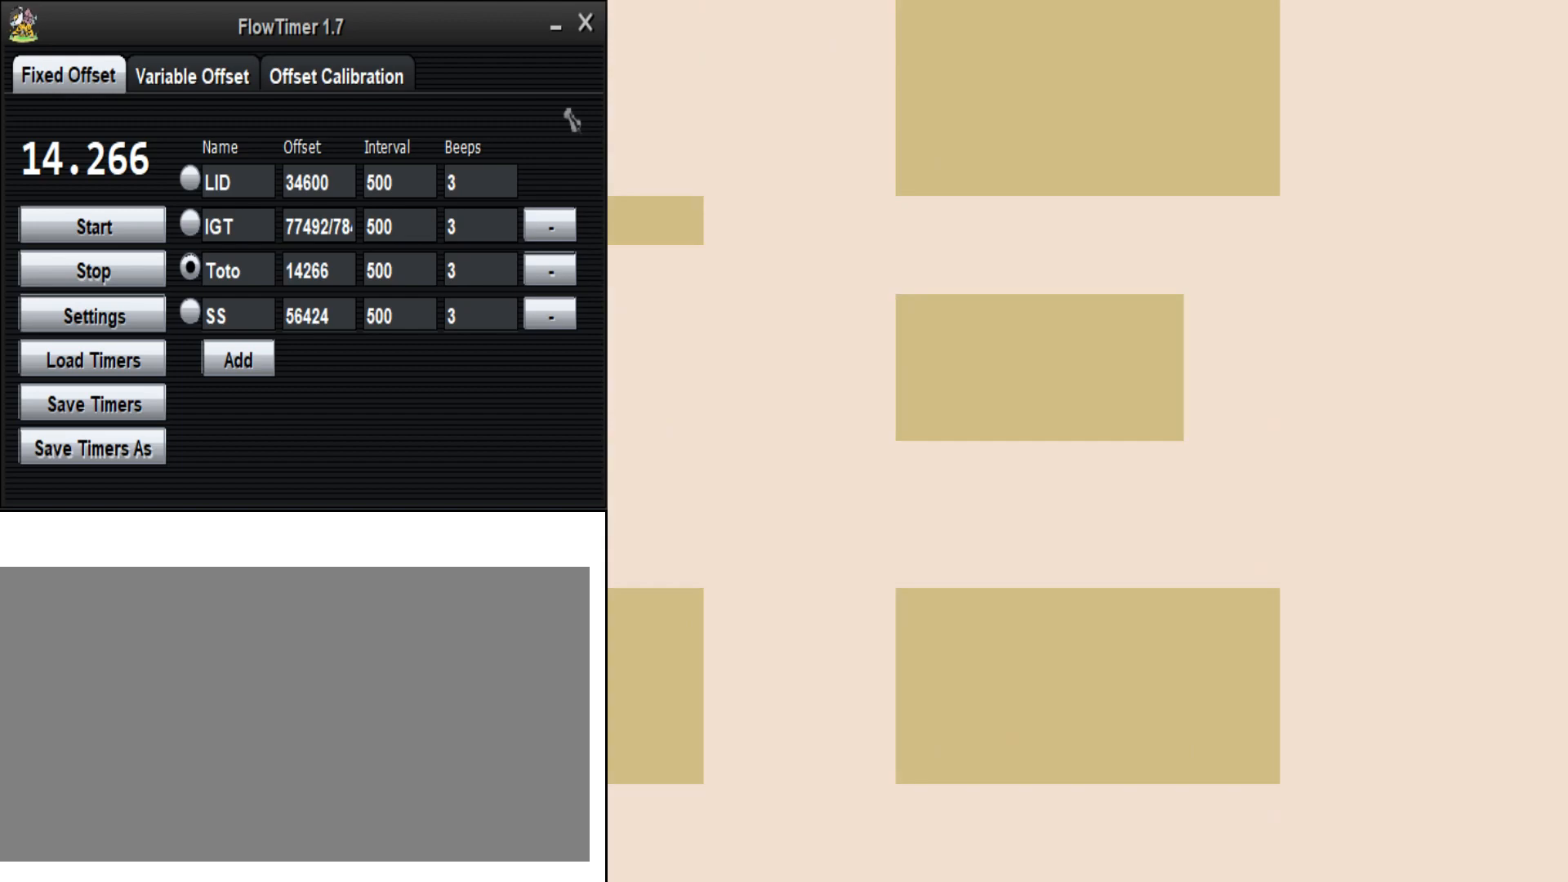
{"buttons": [], "events": []}
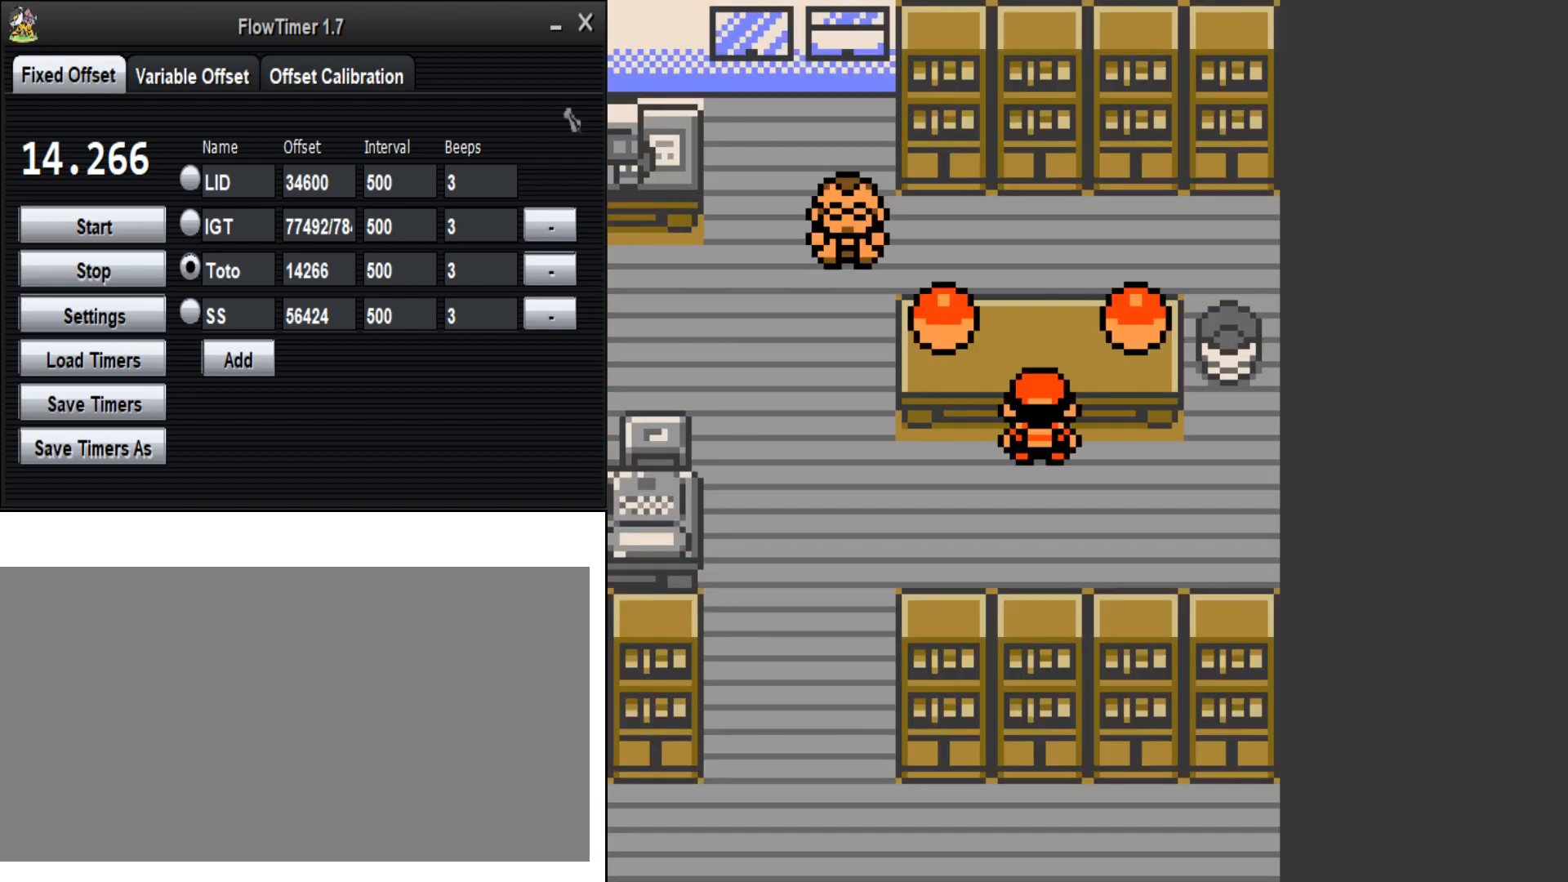
{"buttons": [], "events": []}
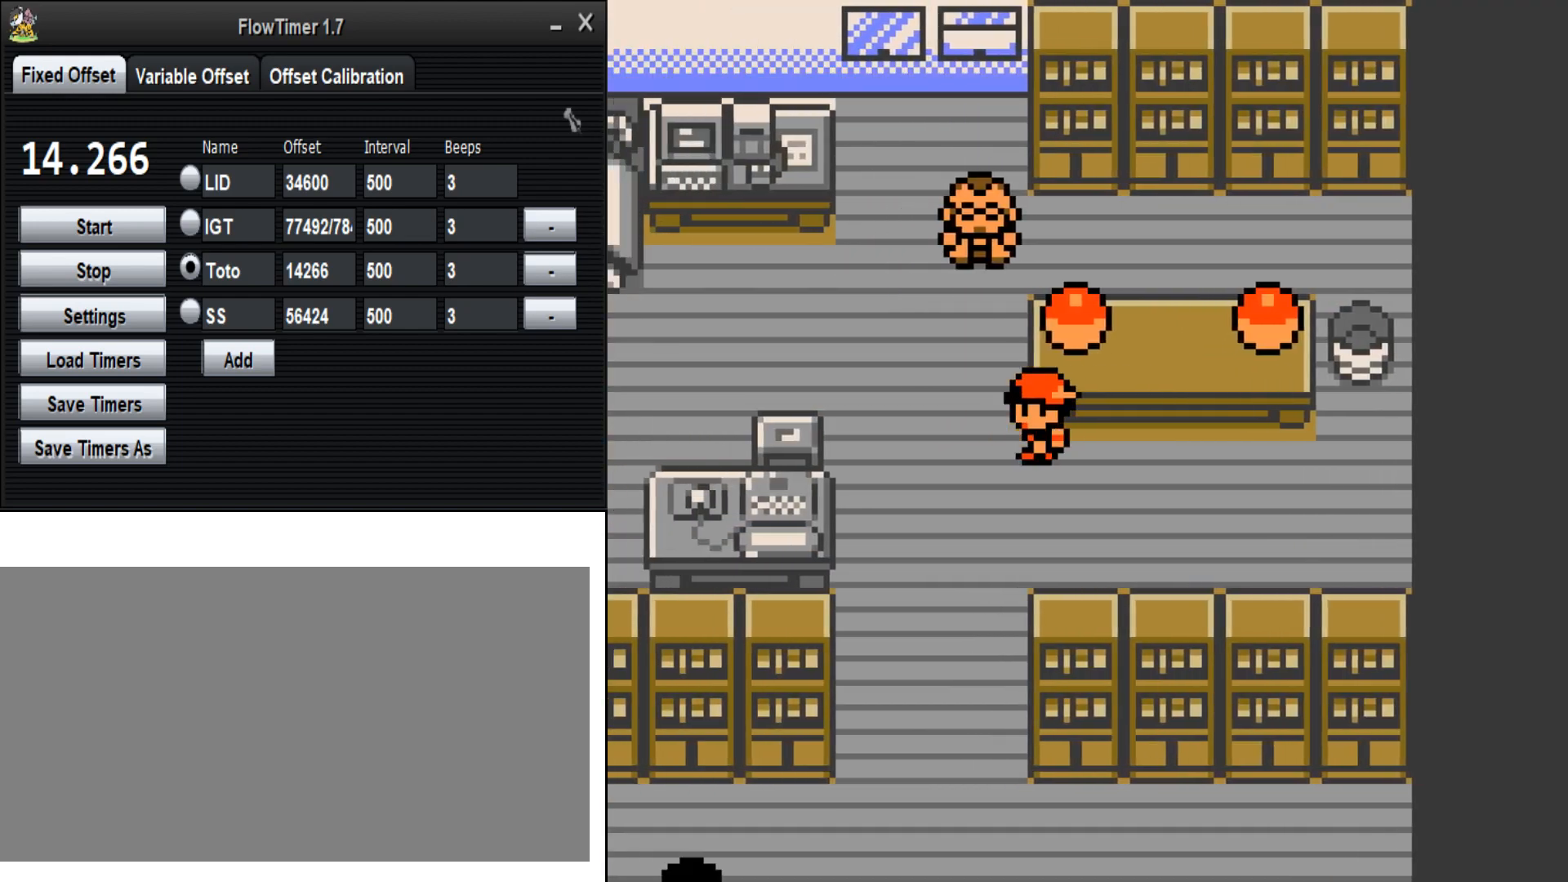
{"buttons": [], "events": []}
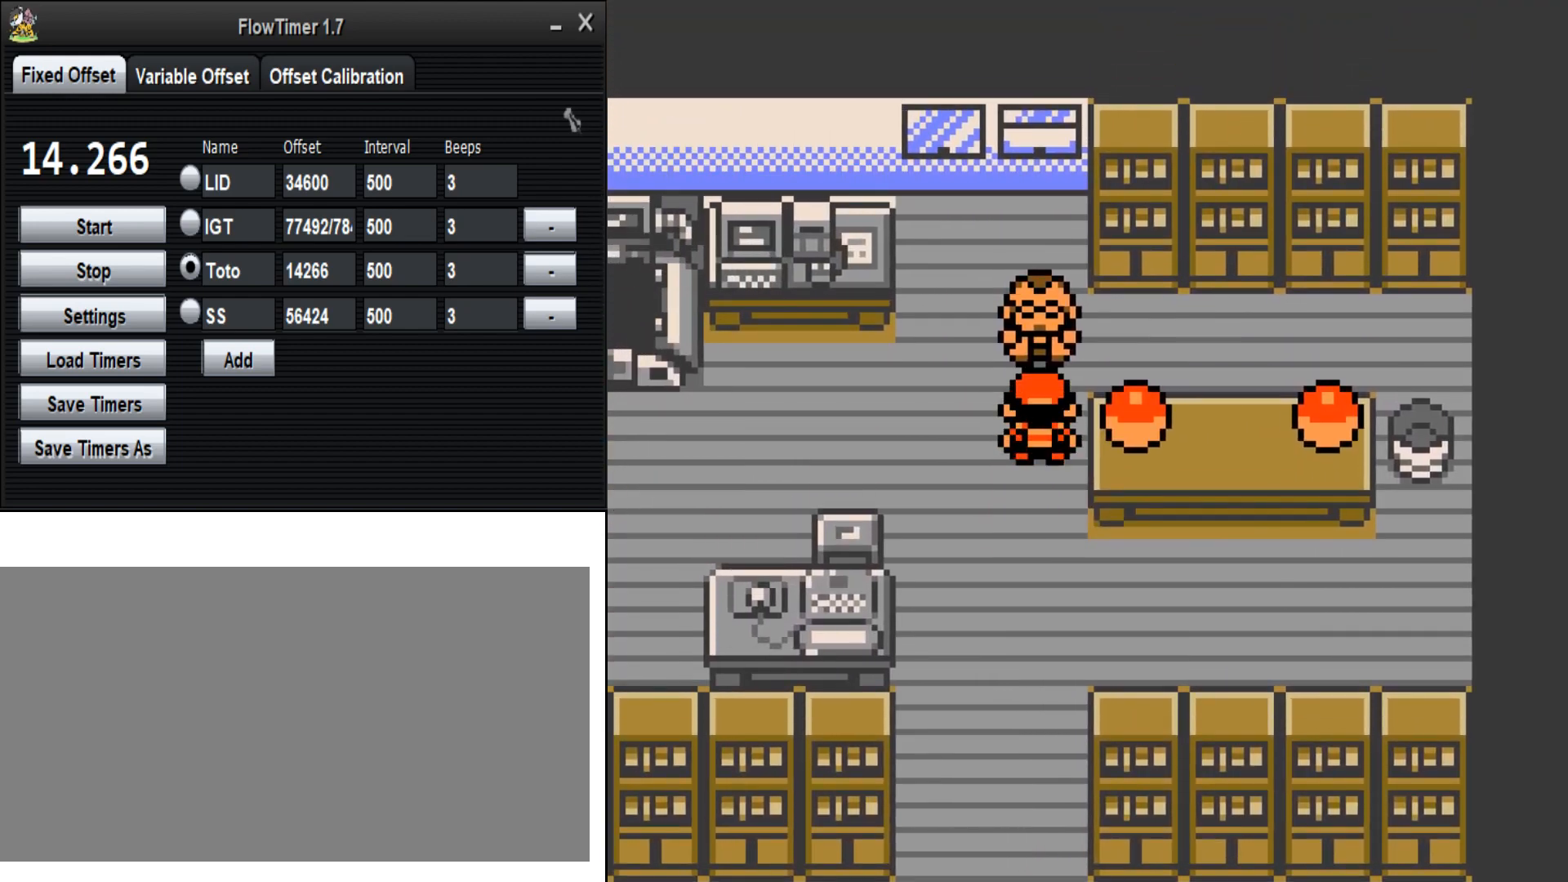
{"buttons": [], "events": []}
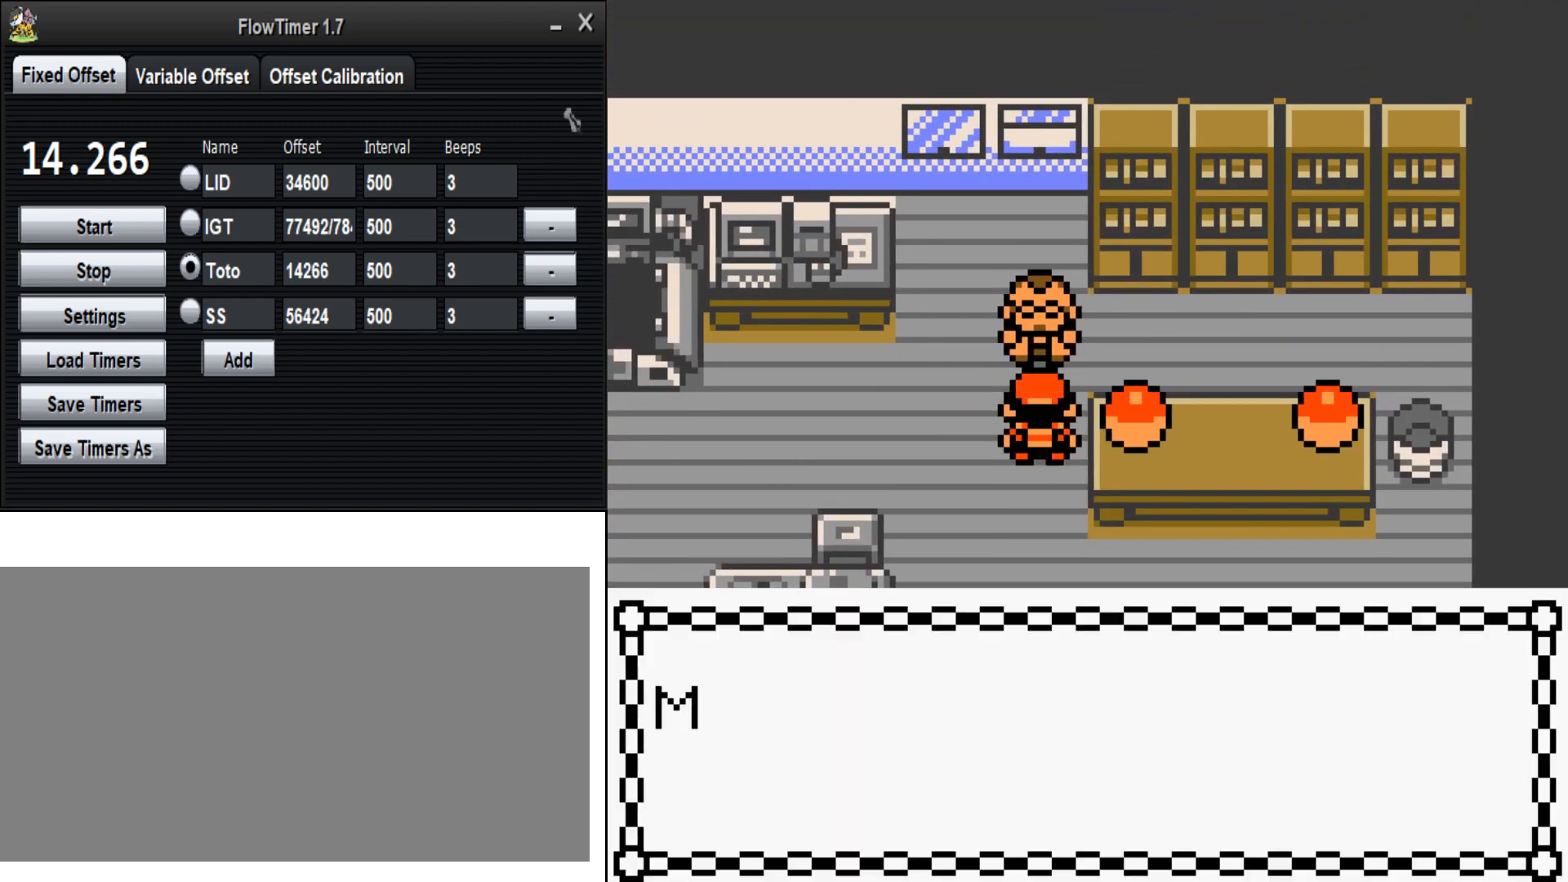
{"buttons": [], "events": []}
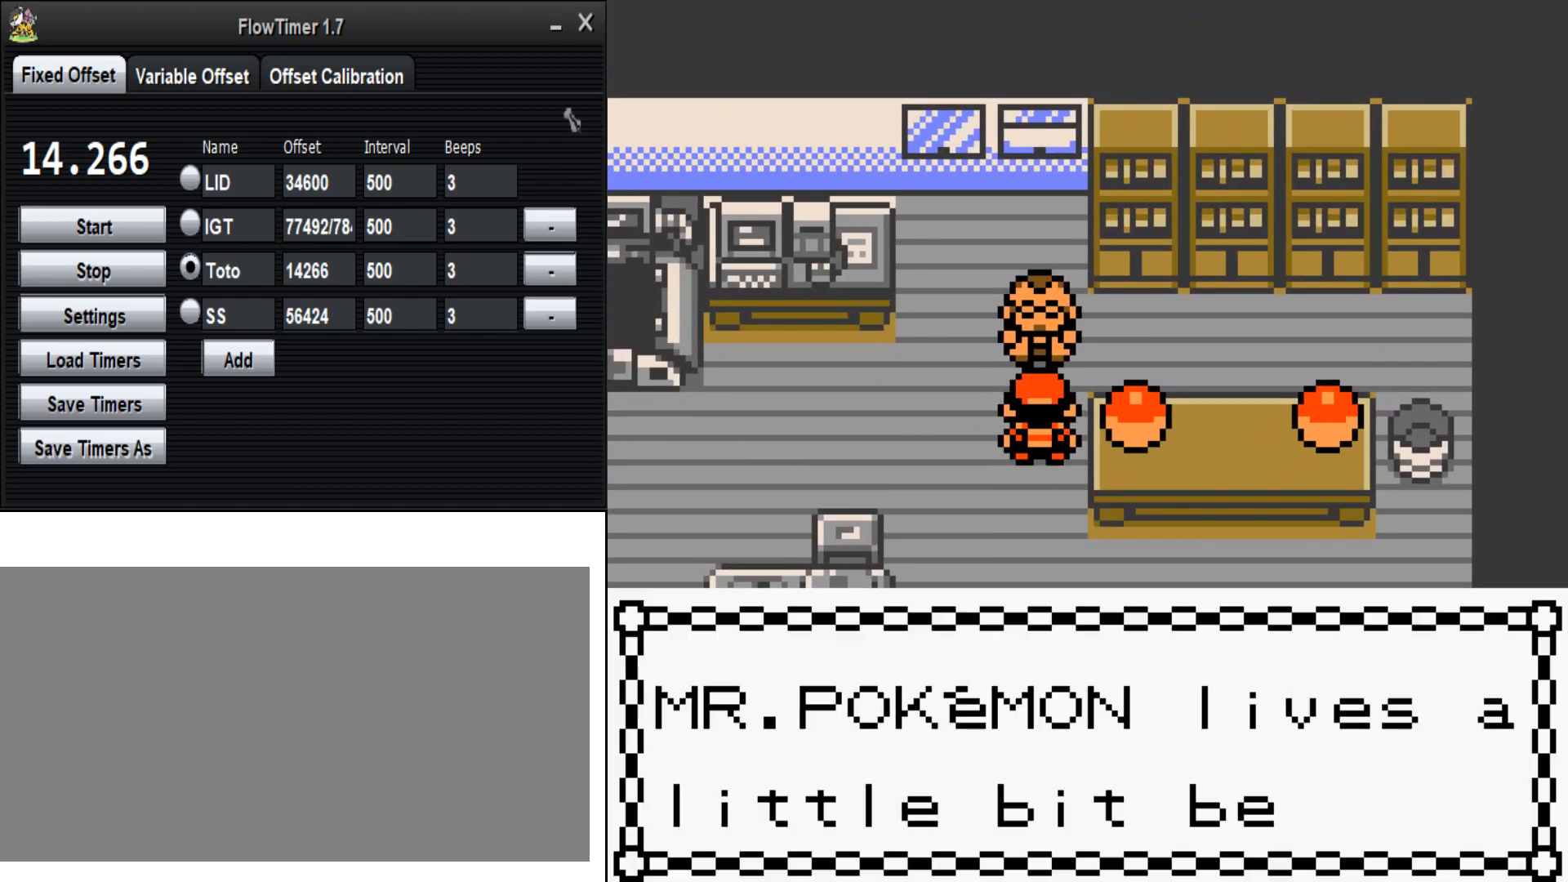
{"buttons": [], "events": [[67, "B", "down"], [100, "A", "down"], [300, "B", "up"], [367, "A", "up"]]}
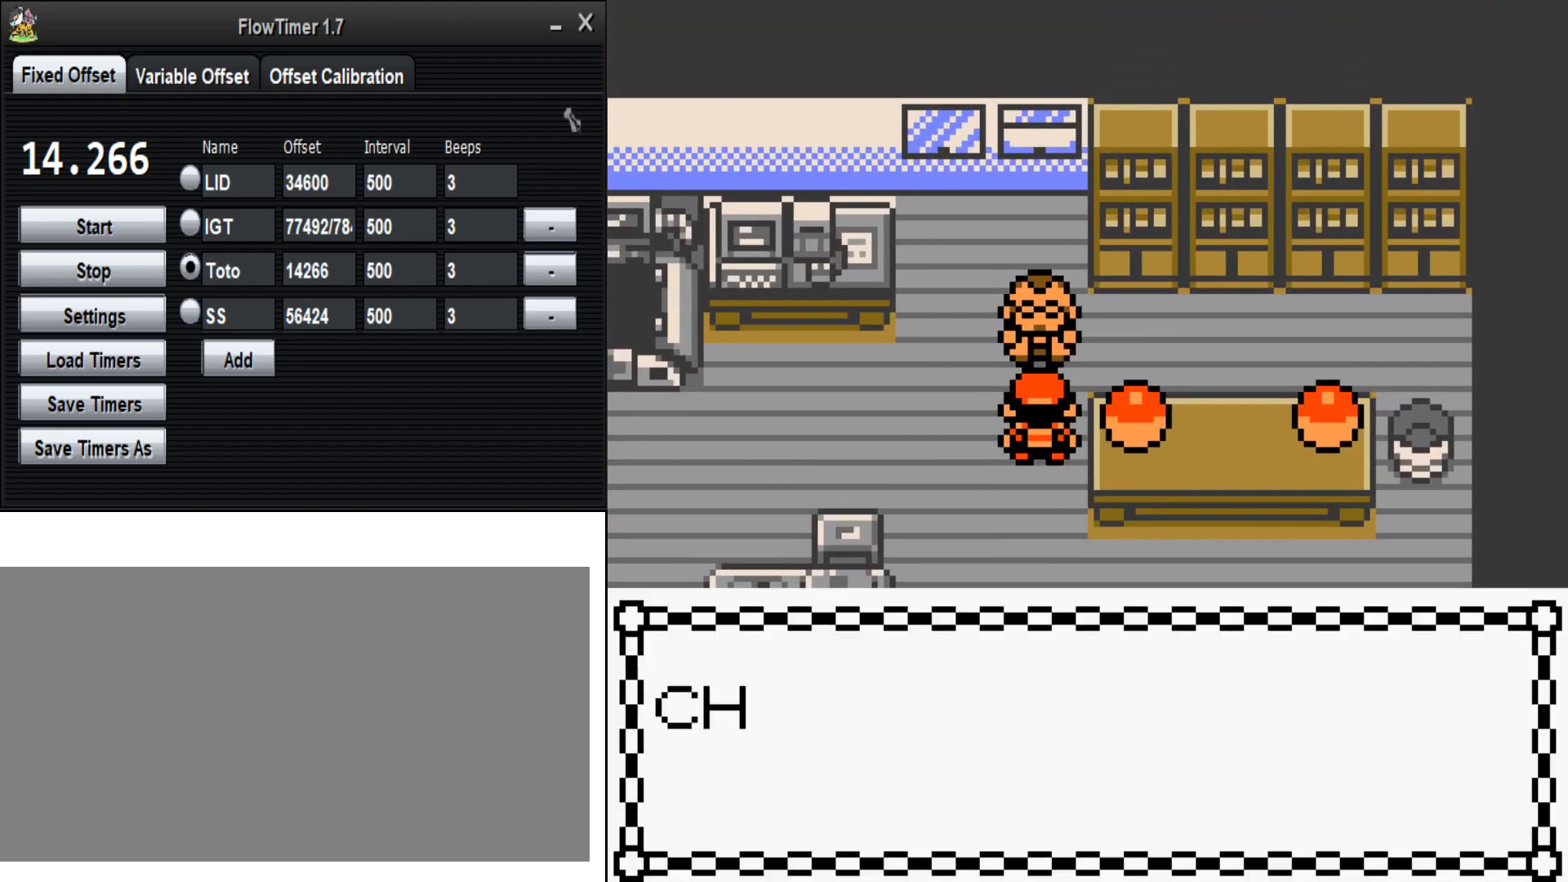
{"buttons": ["B"], "events": [[467, "B", "down"]]}
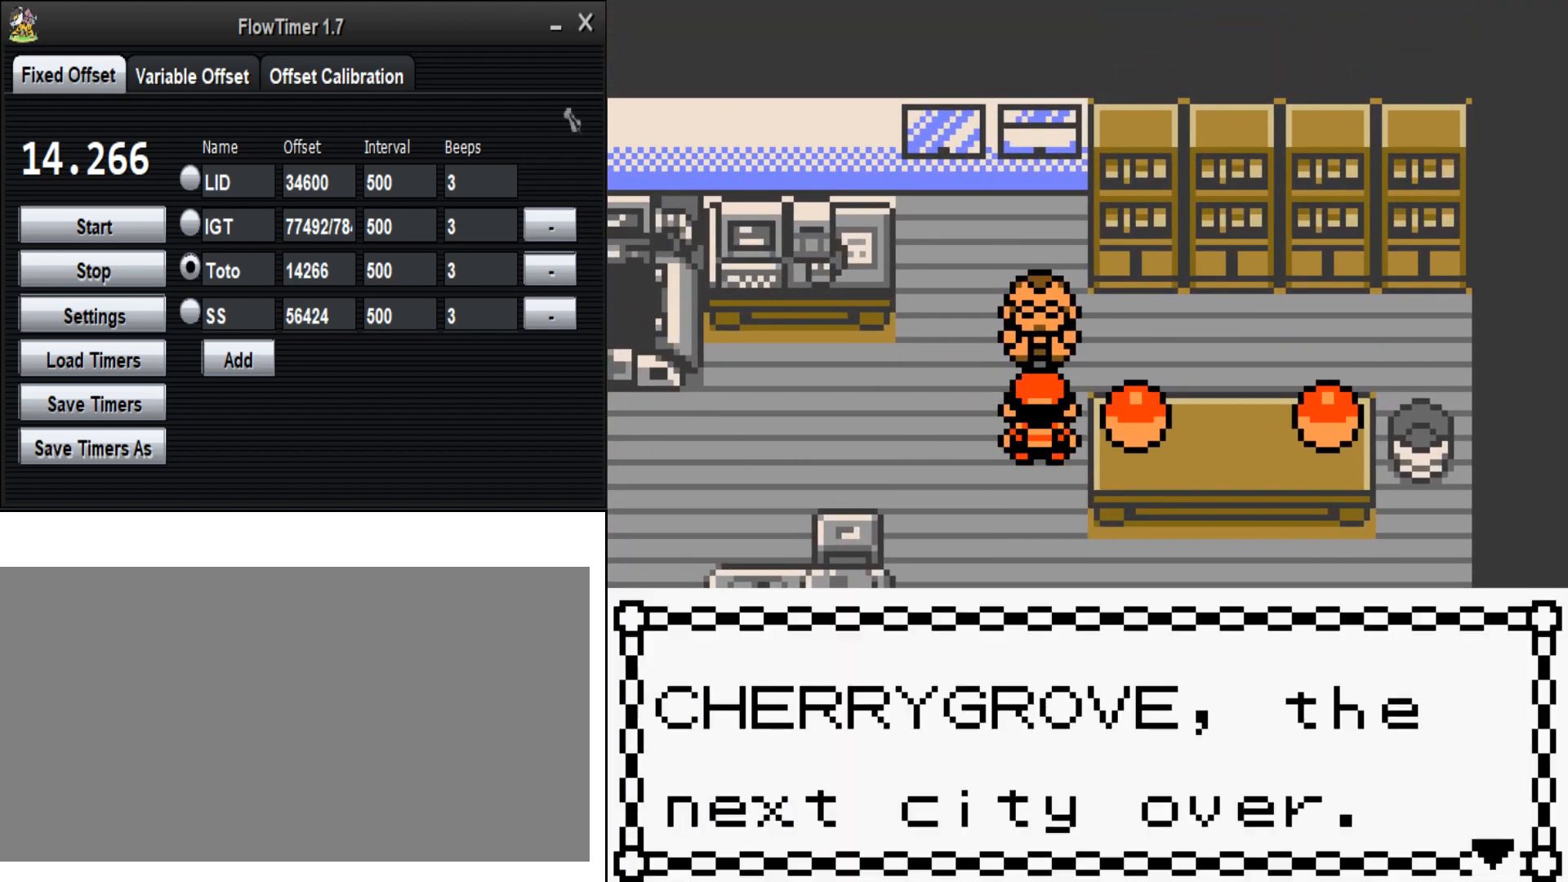
{"buttons": [], "events": [[33, "A", "down"], [233, "B", "up"], [267, "A", "up"]]}
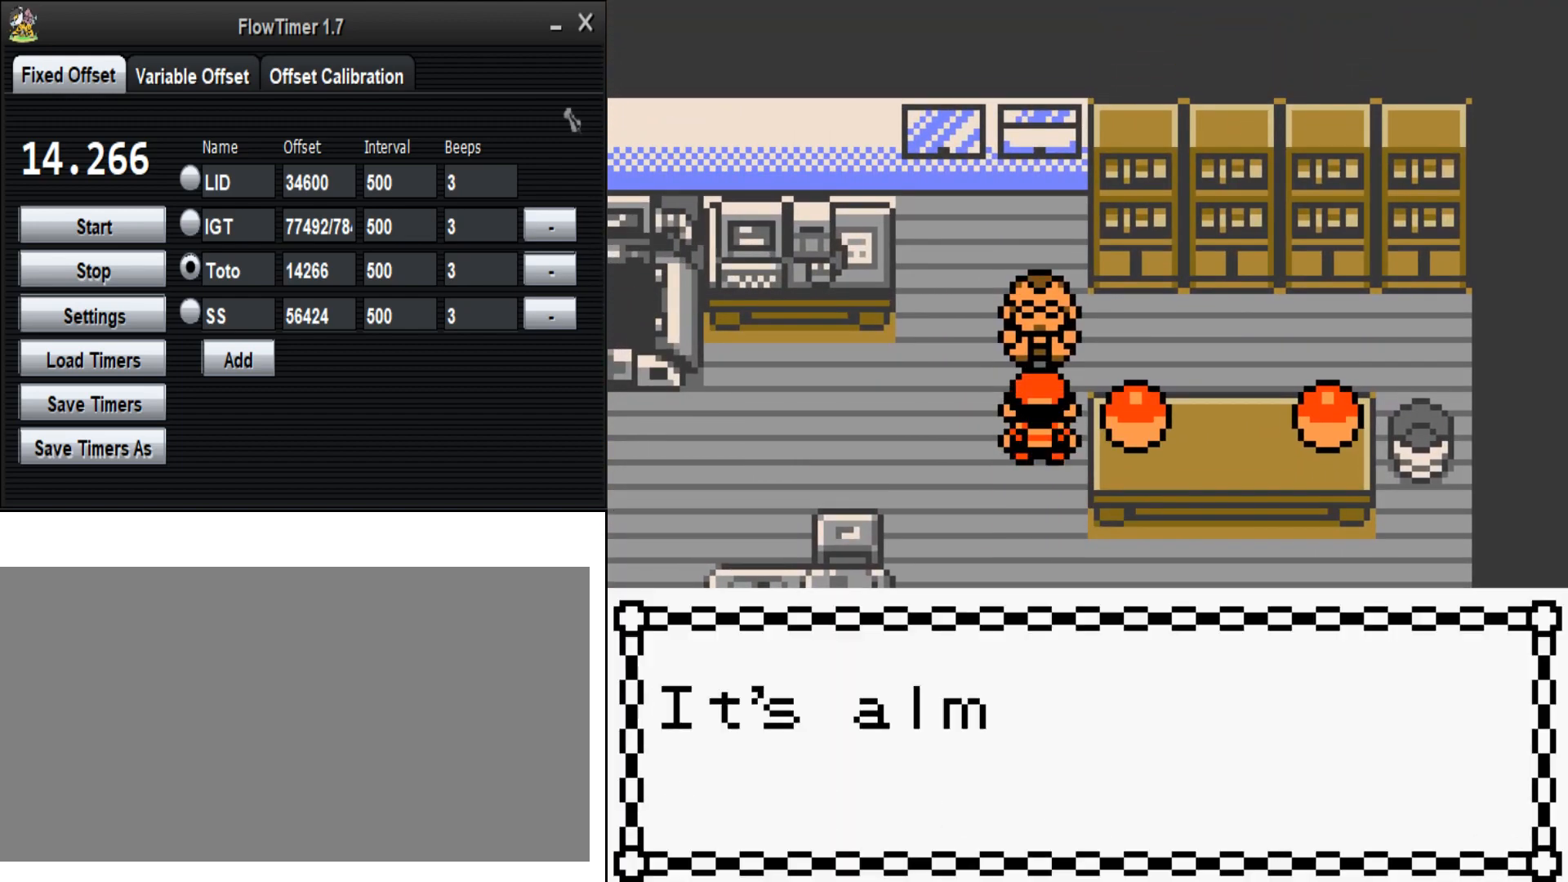
{"buttons": ["A", "B"], "events": [[333, "B", "down"], [400, "A", "down"]]}
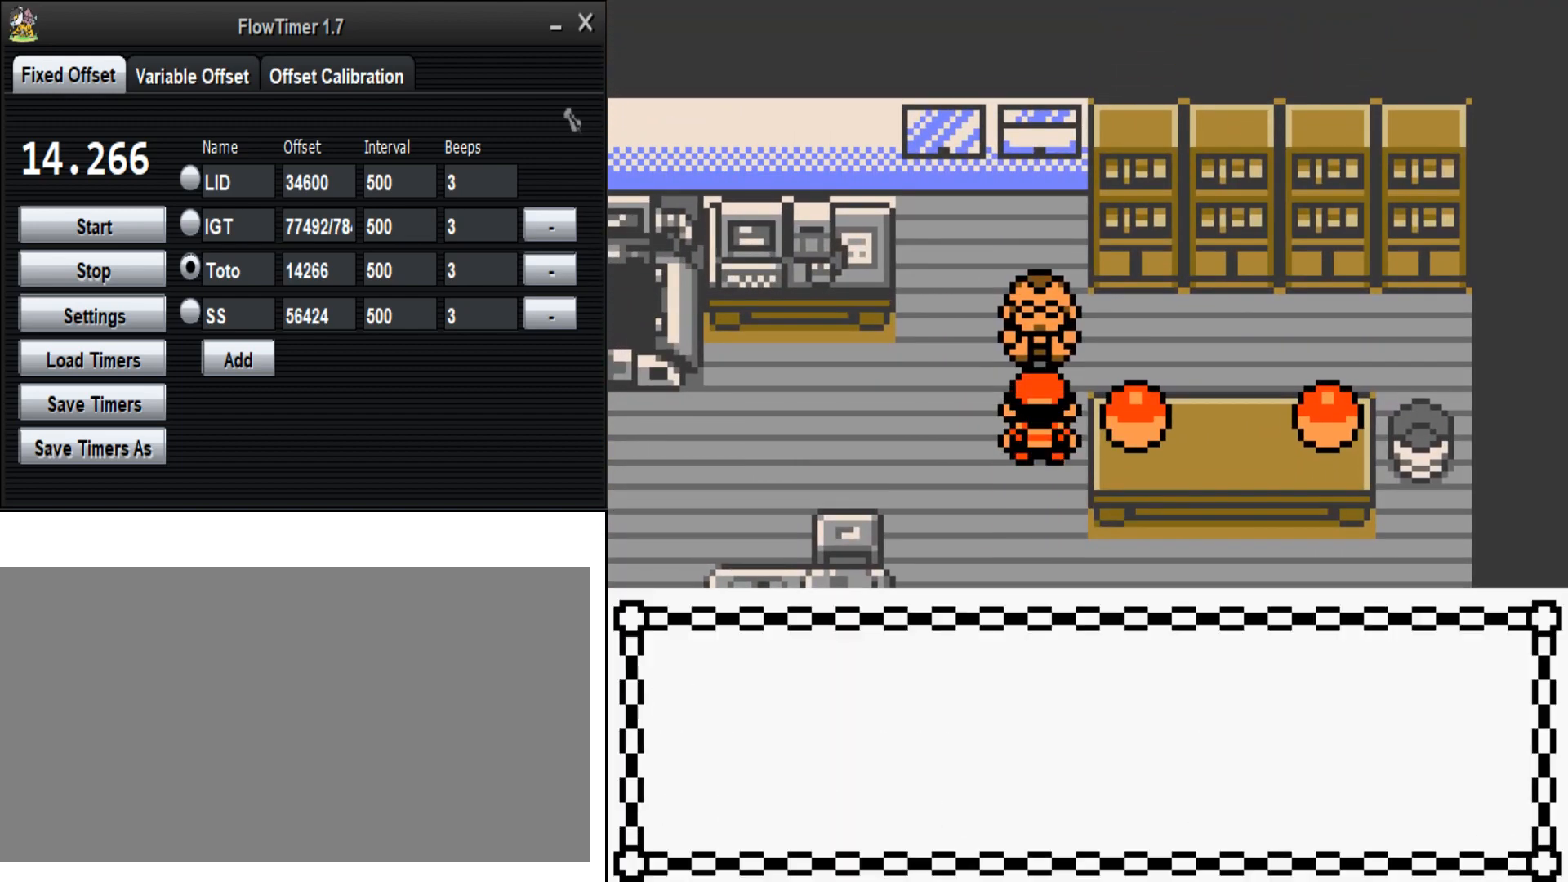
{"buttons": [], "events": [[67, "A", "up"], [67, "B", "up"]]}
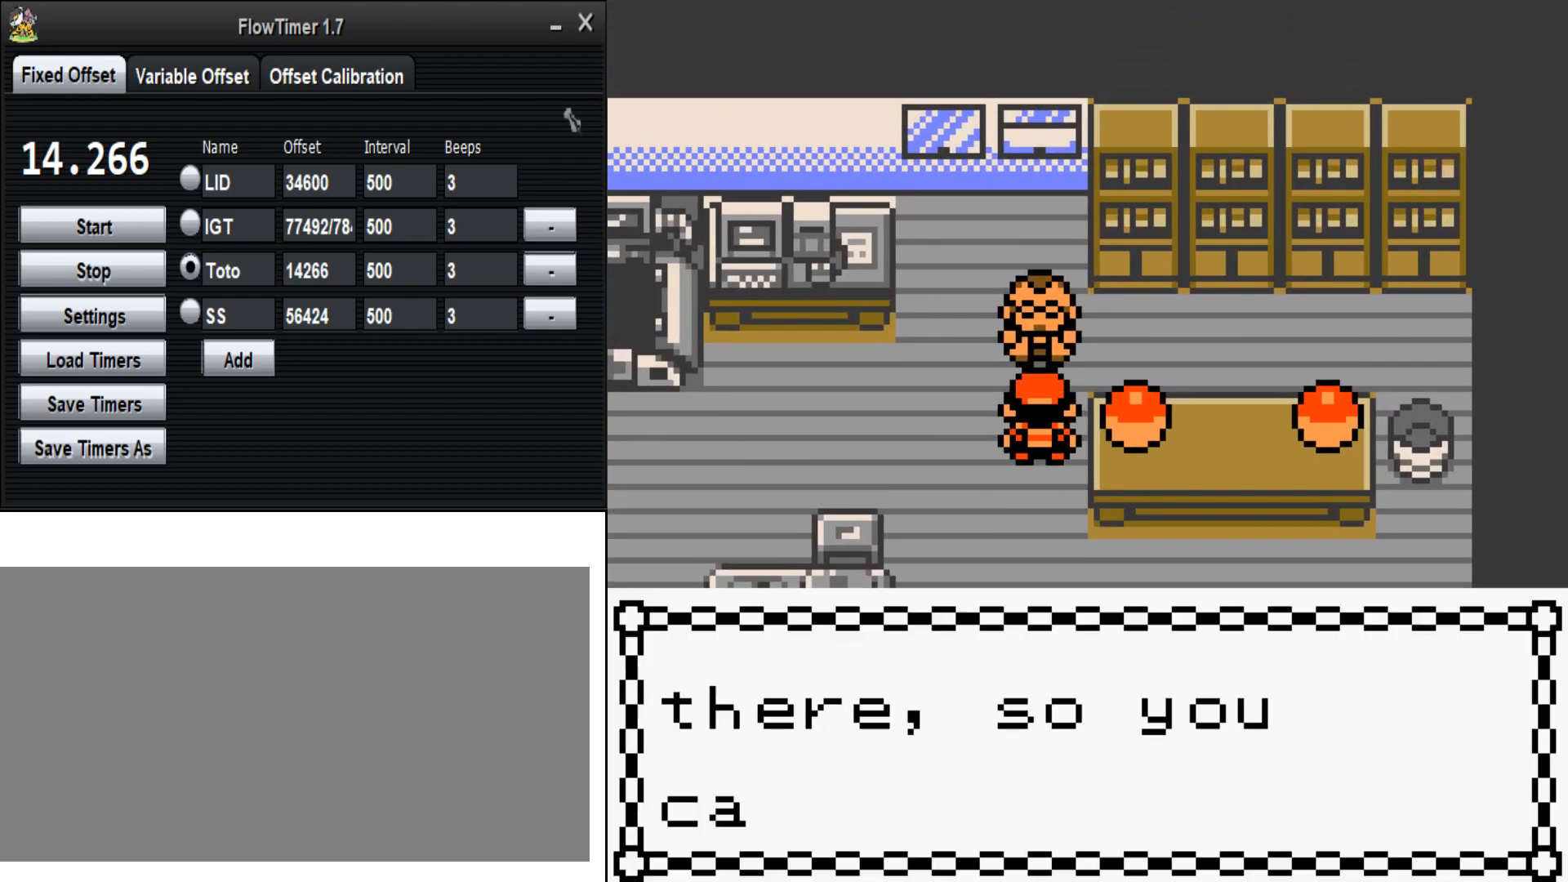
{"buttons": [], "events": [[133, "B", "down"], [200, "A", "down"], [367, "B", "up"], [400, "A", "up"]]}
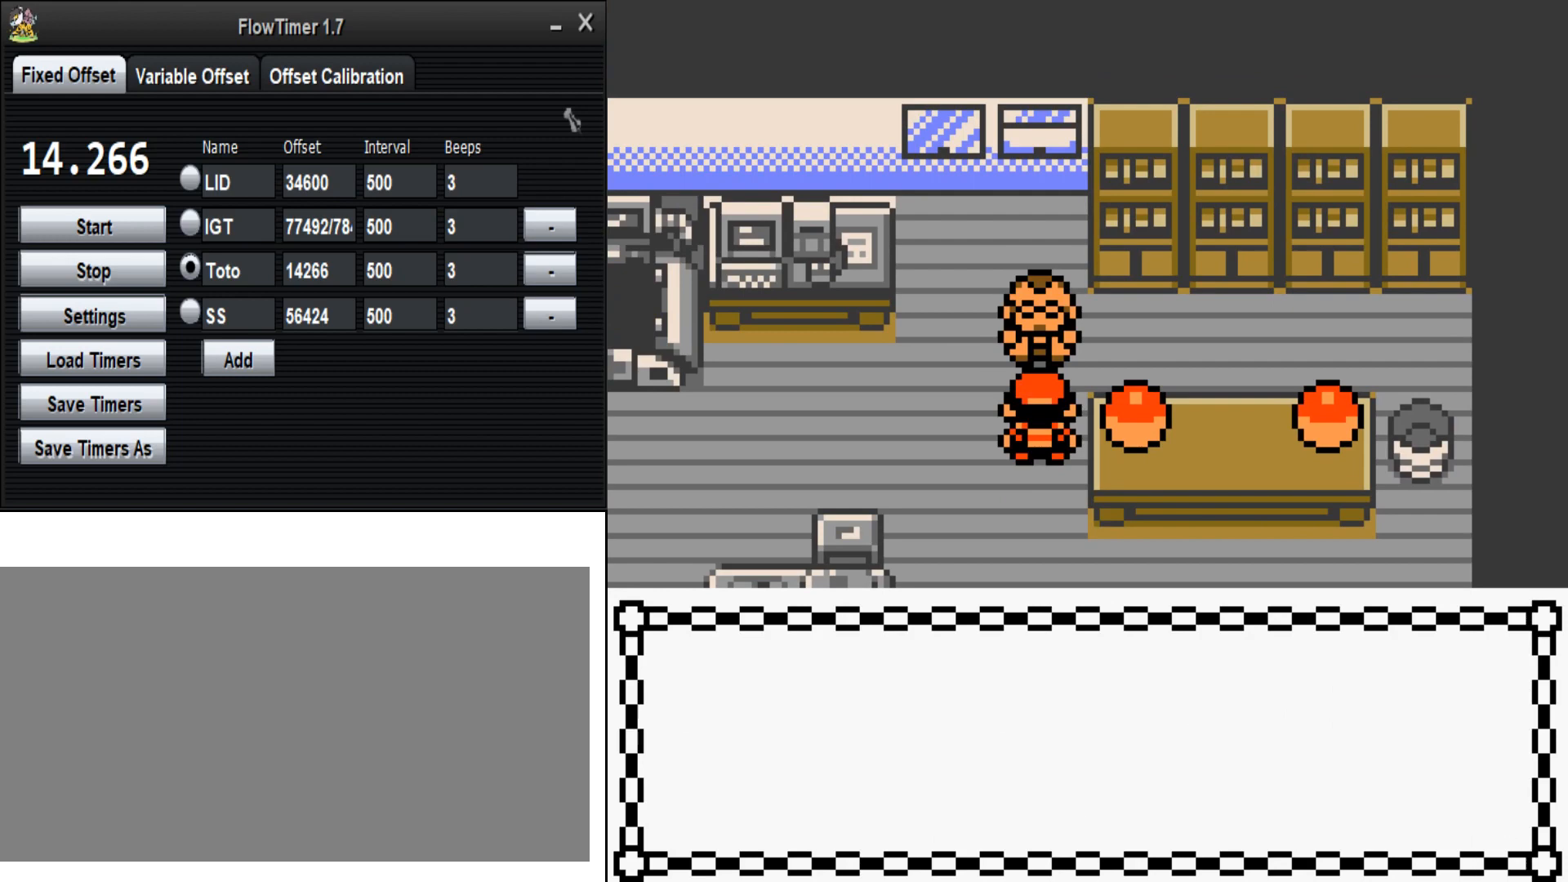
{"buttons": ["B"], "events": [[500, "B", "down"]]}
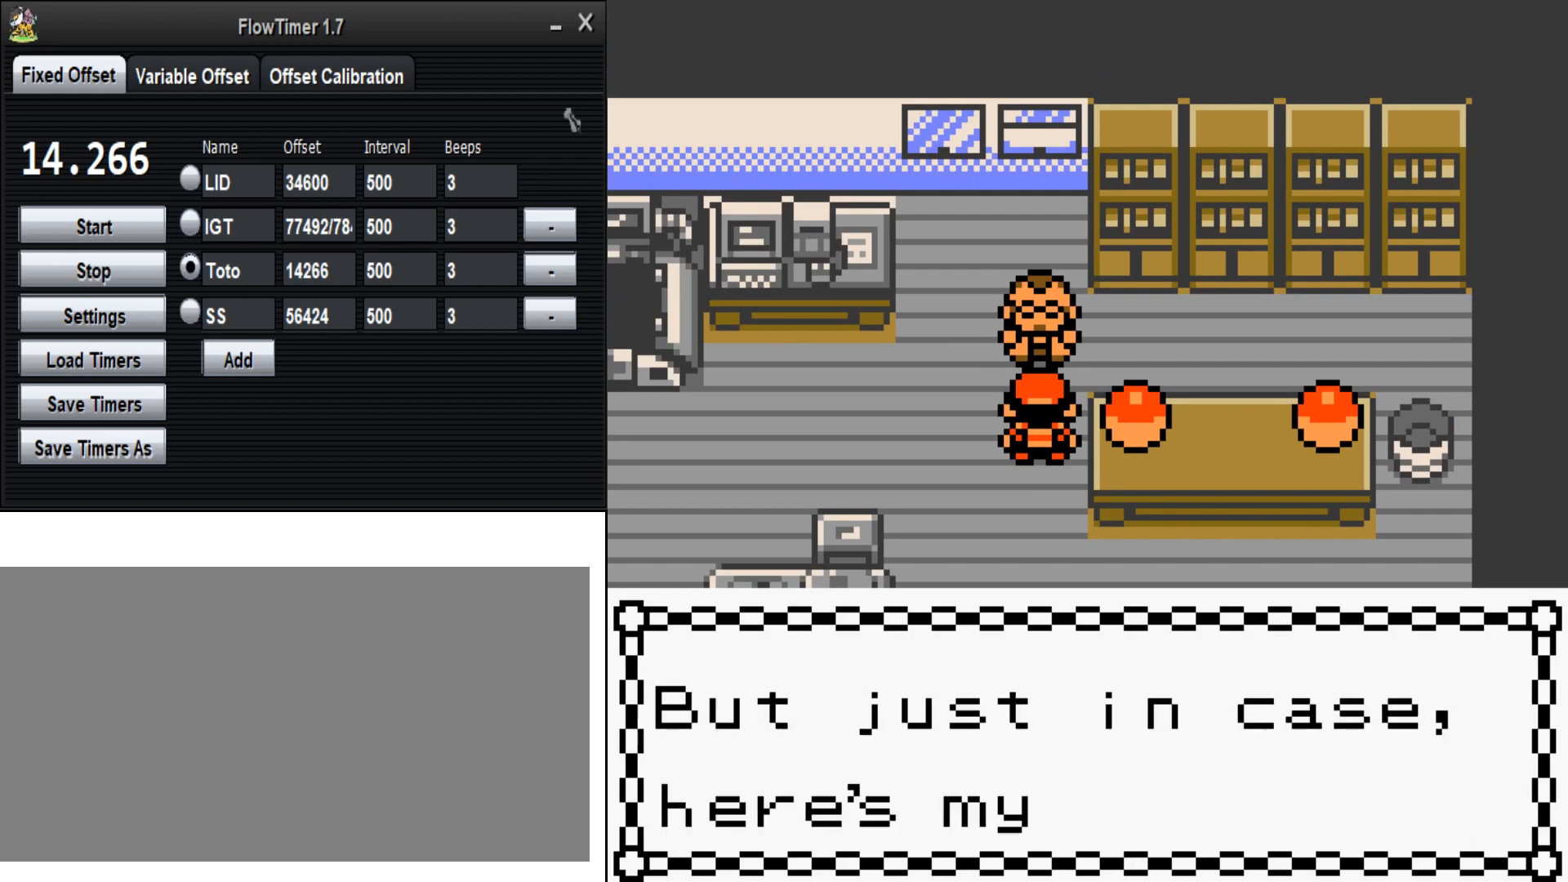
{"buttons": [], "events": [[100, "A", "down"], [233, "B", "up"], [267, "A", "up"]]}
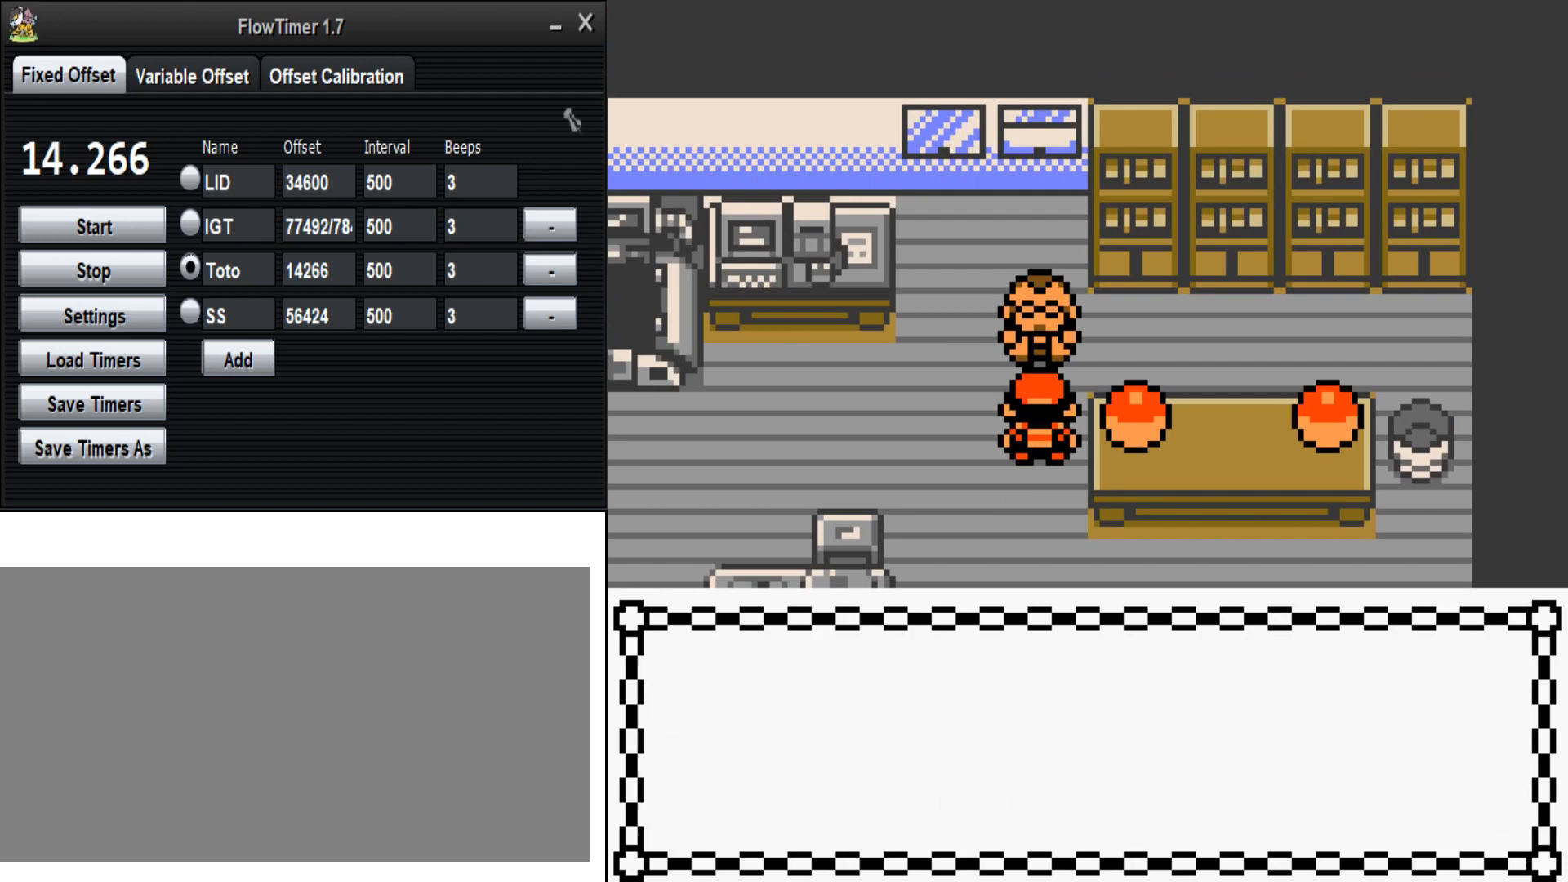
{"buttons": [], "events": []}
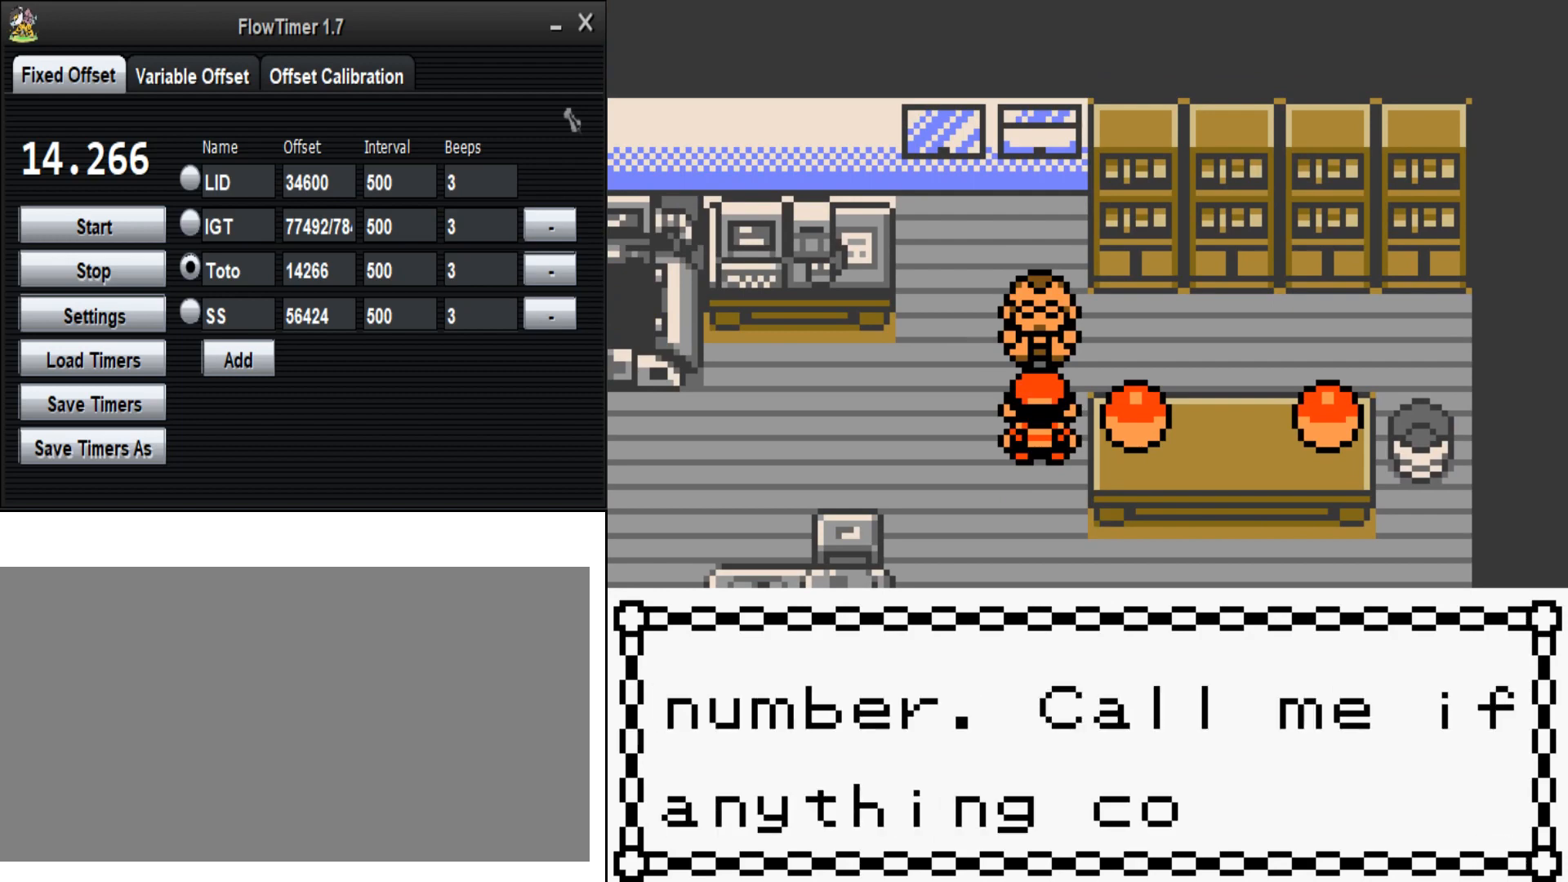
{"buttons": [], "events": [[33, "B", "down"], [133, "A", "down"], [300, "A", "up"], [300, "B", "up"]]}
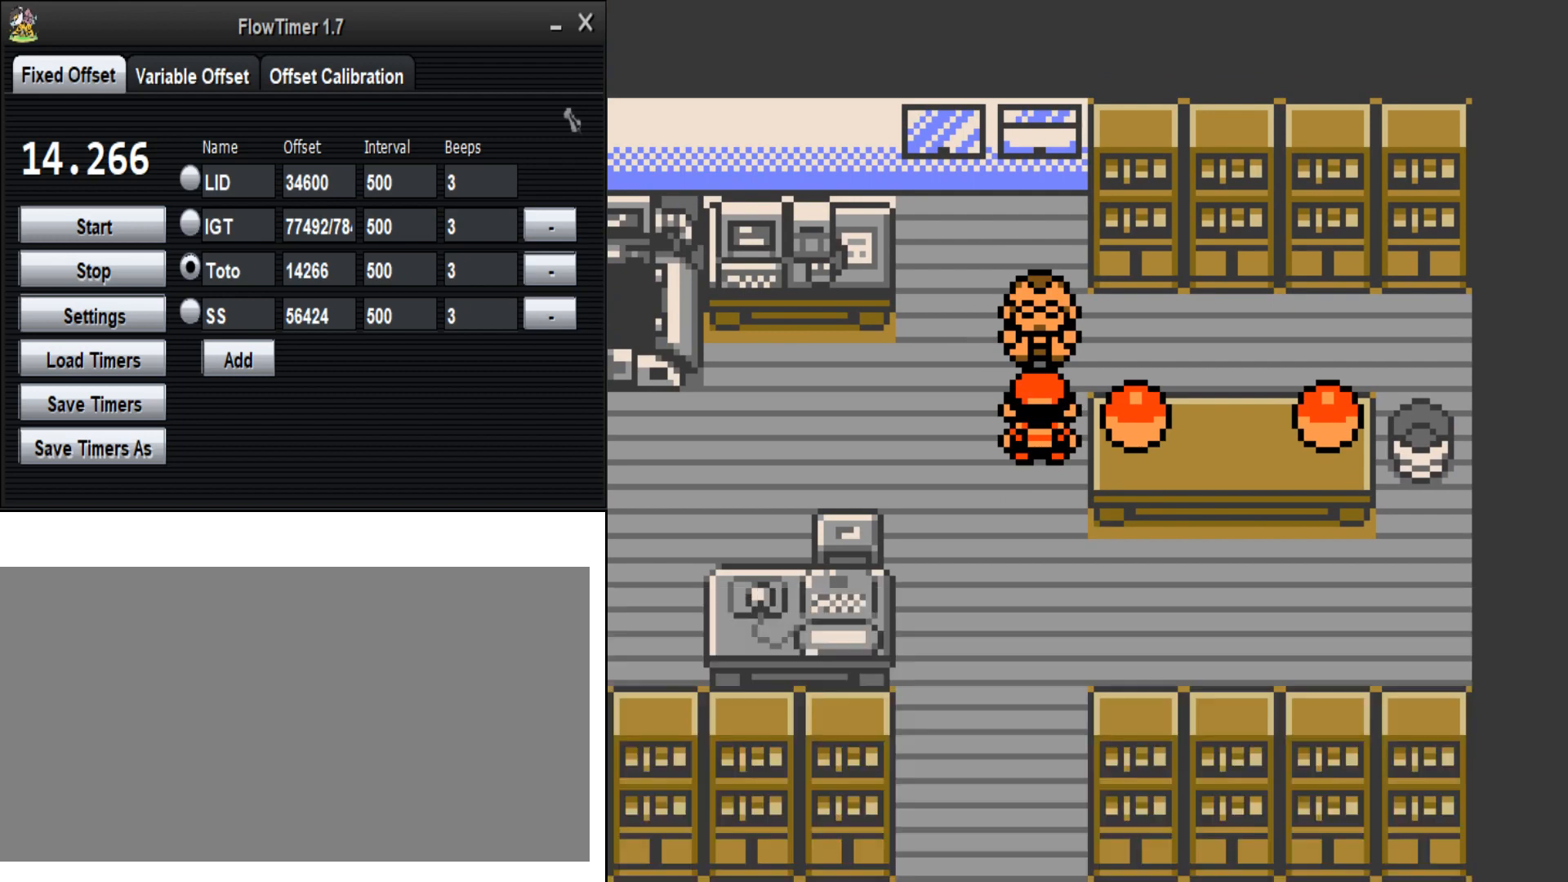
{"buttons": [], "events": []}
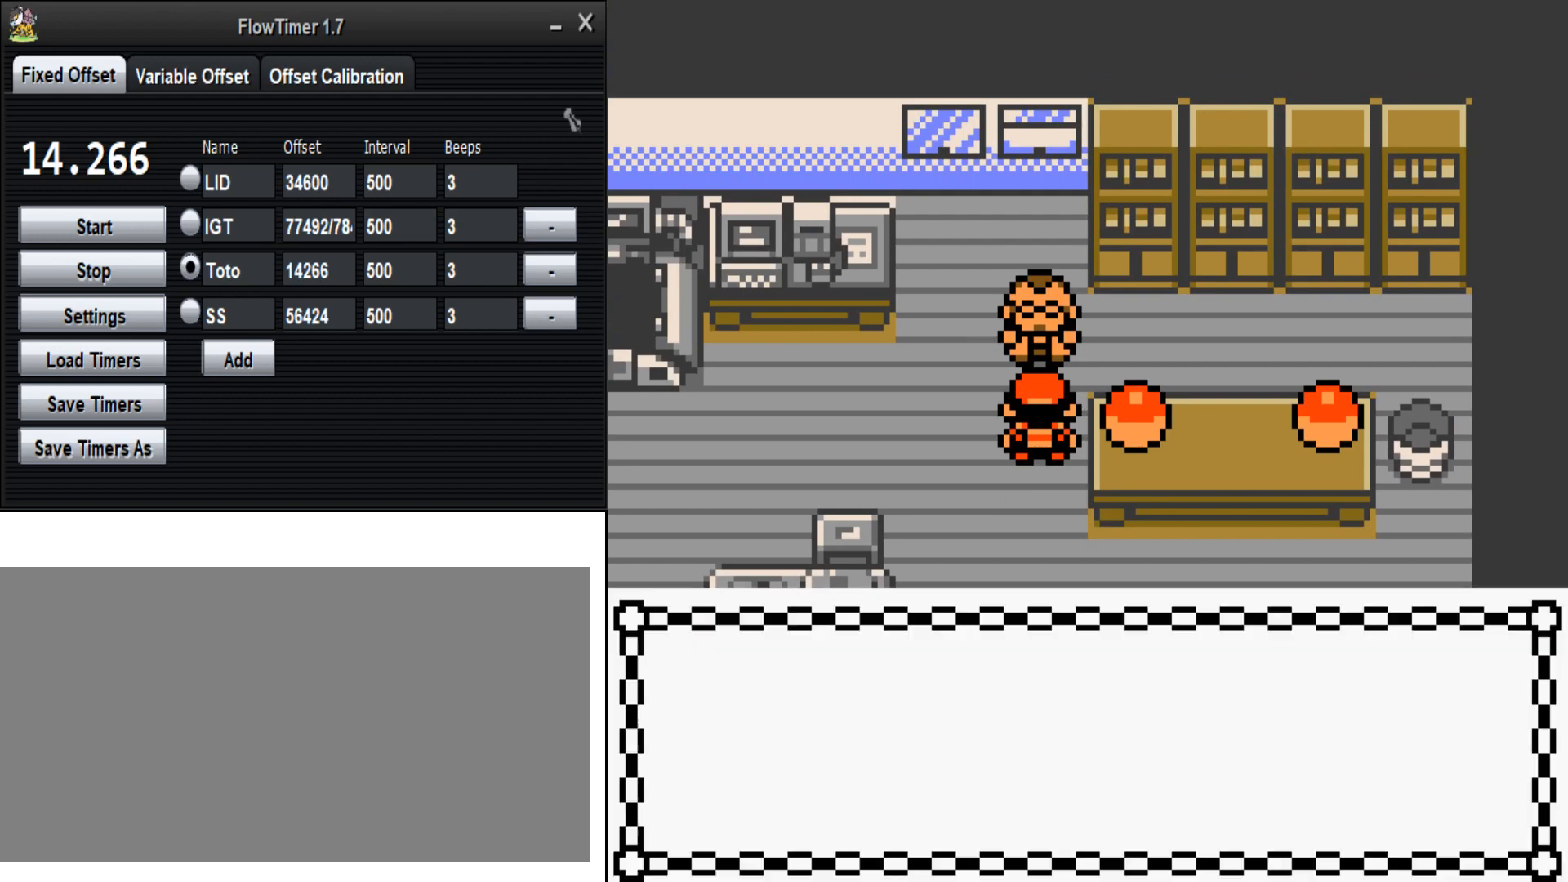
{"buttons": [], "events": []}
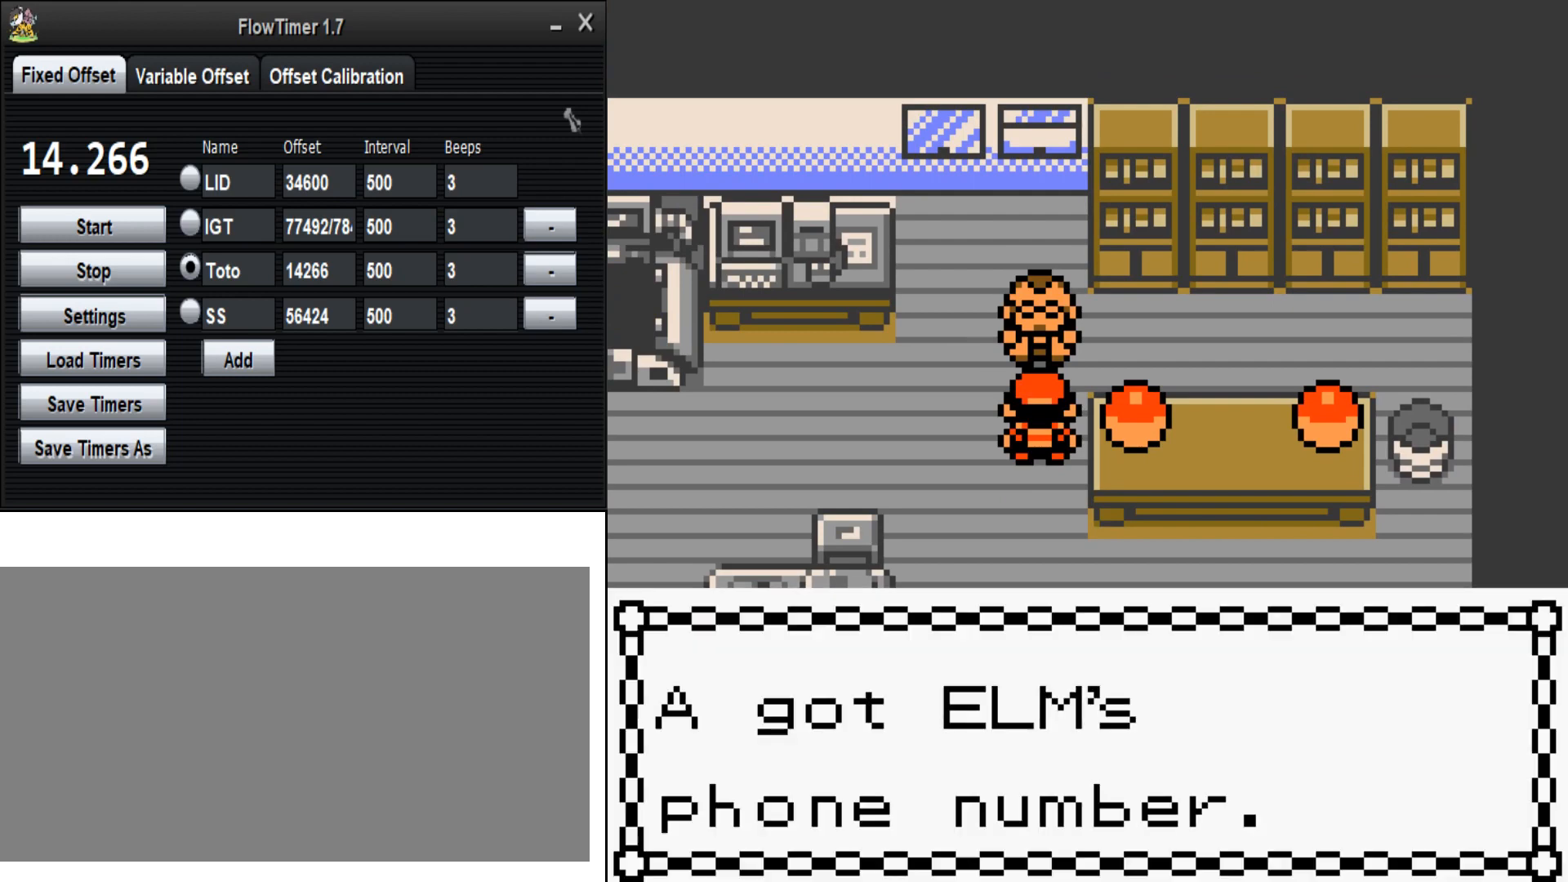
{"buttons": [], "events": []}
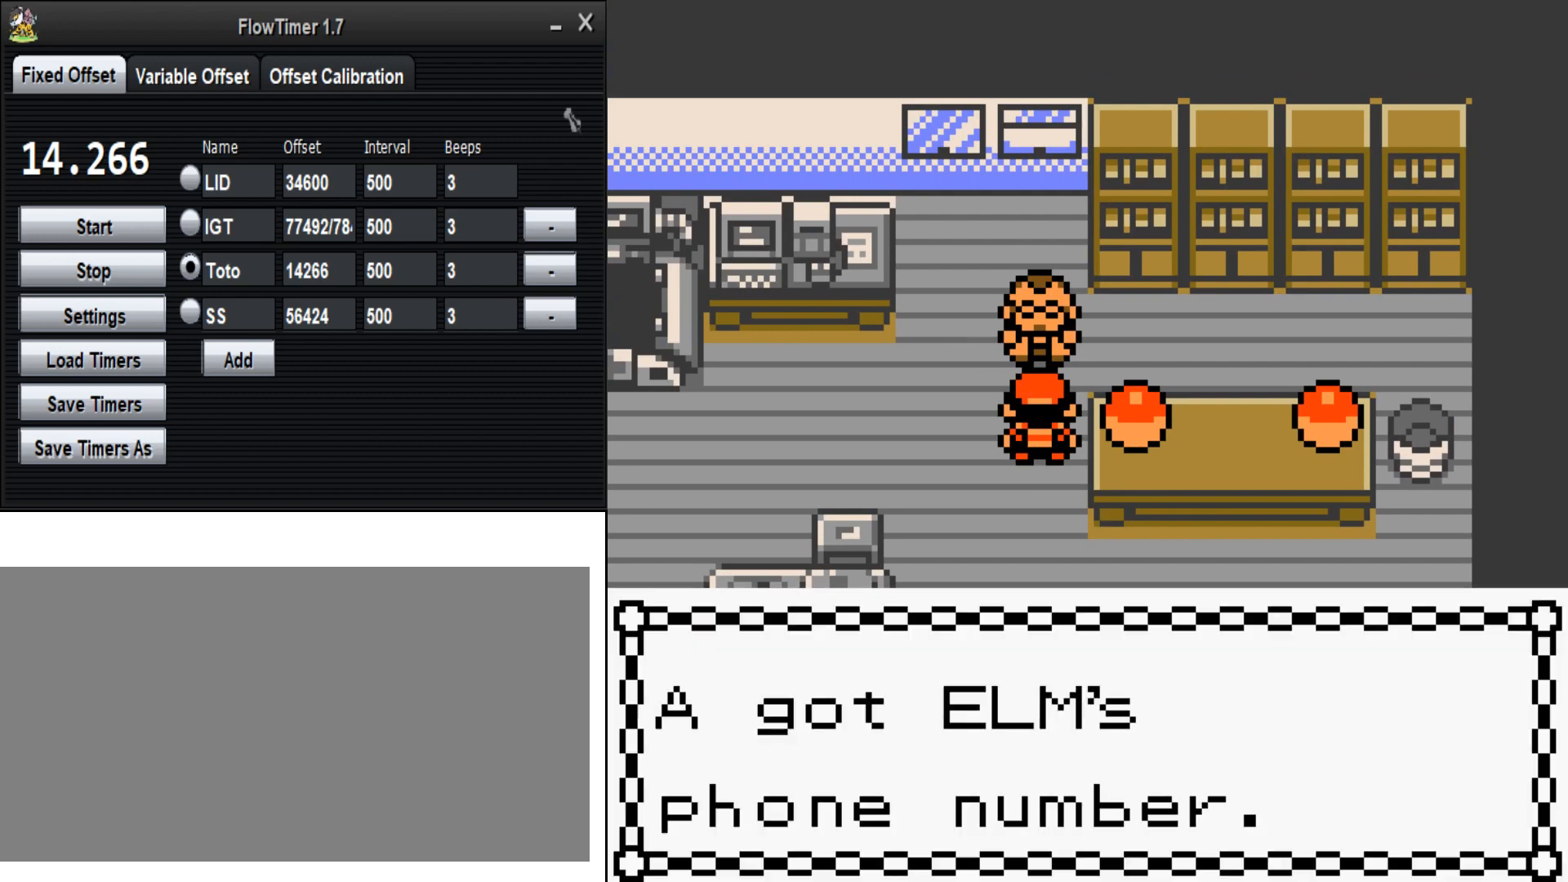
{"buttons": [], "events": []}
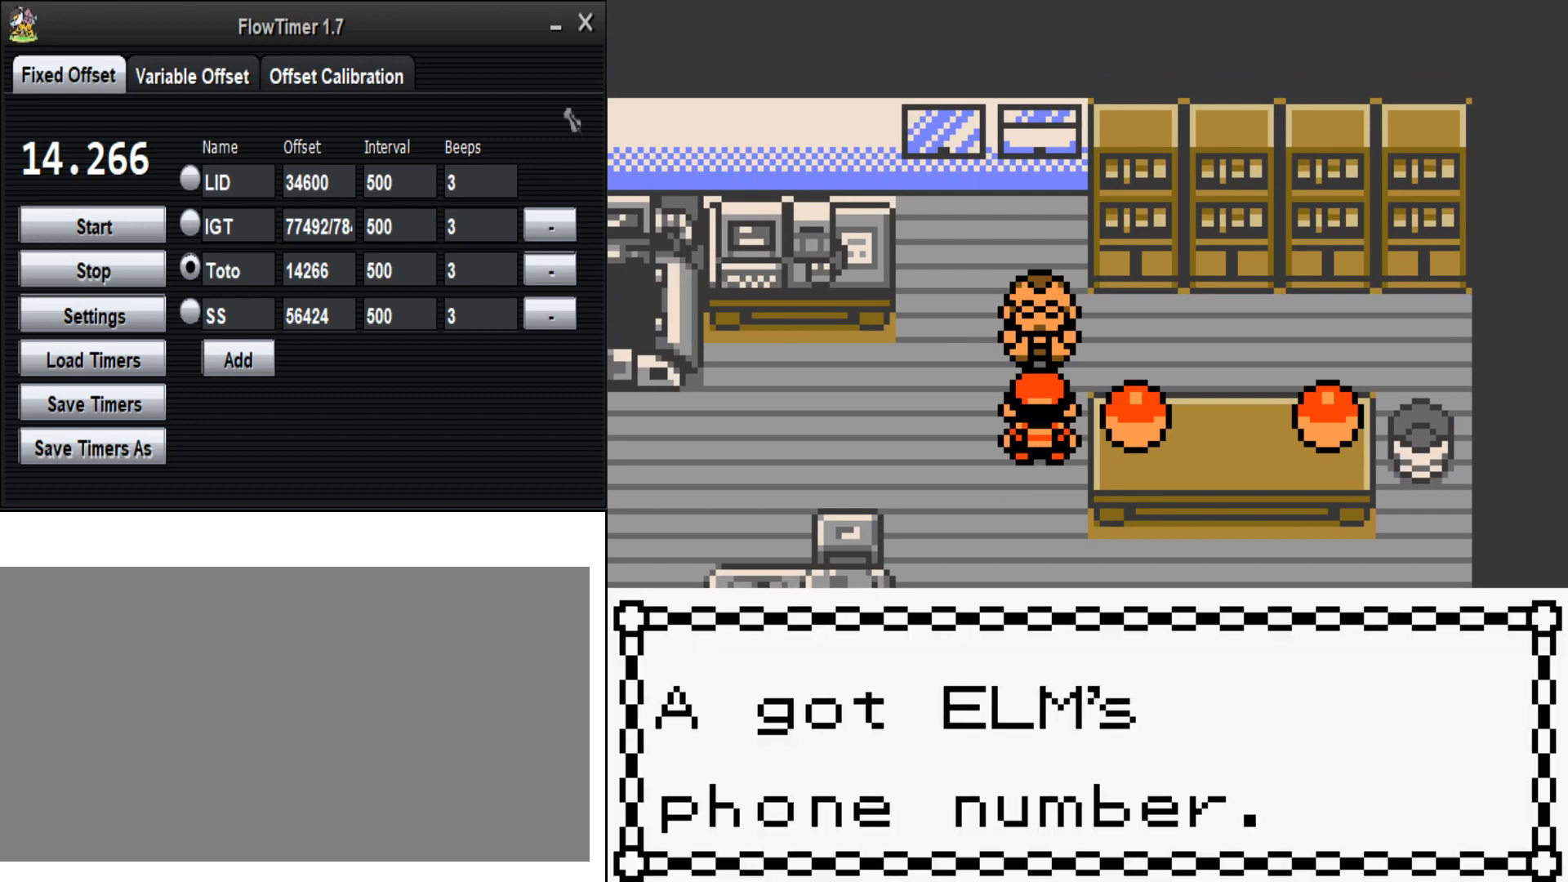
{"buttons": [], "events": []}
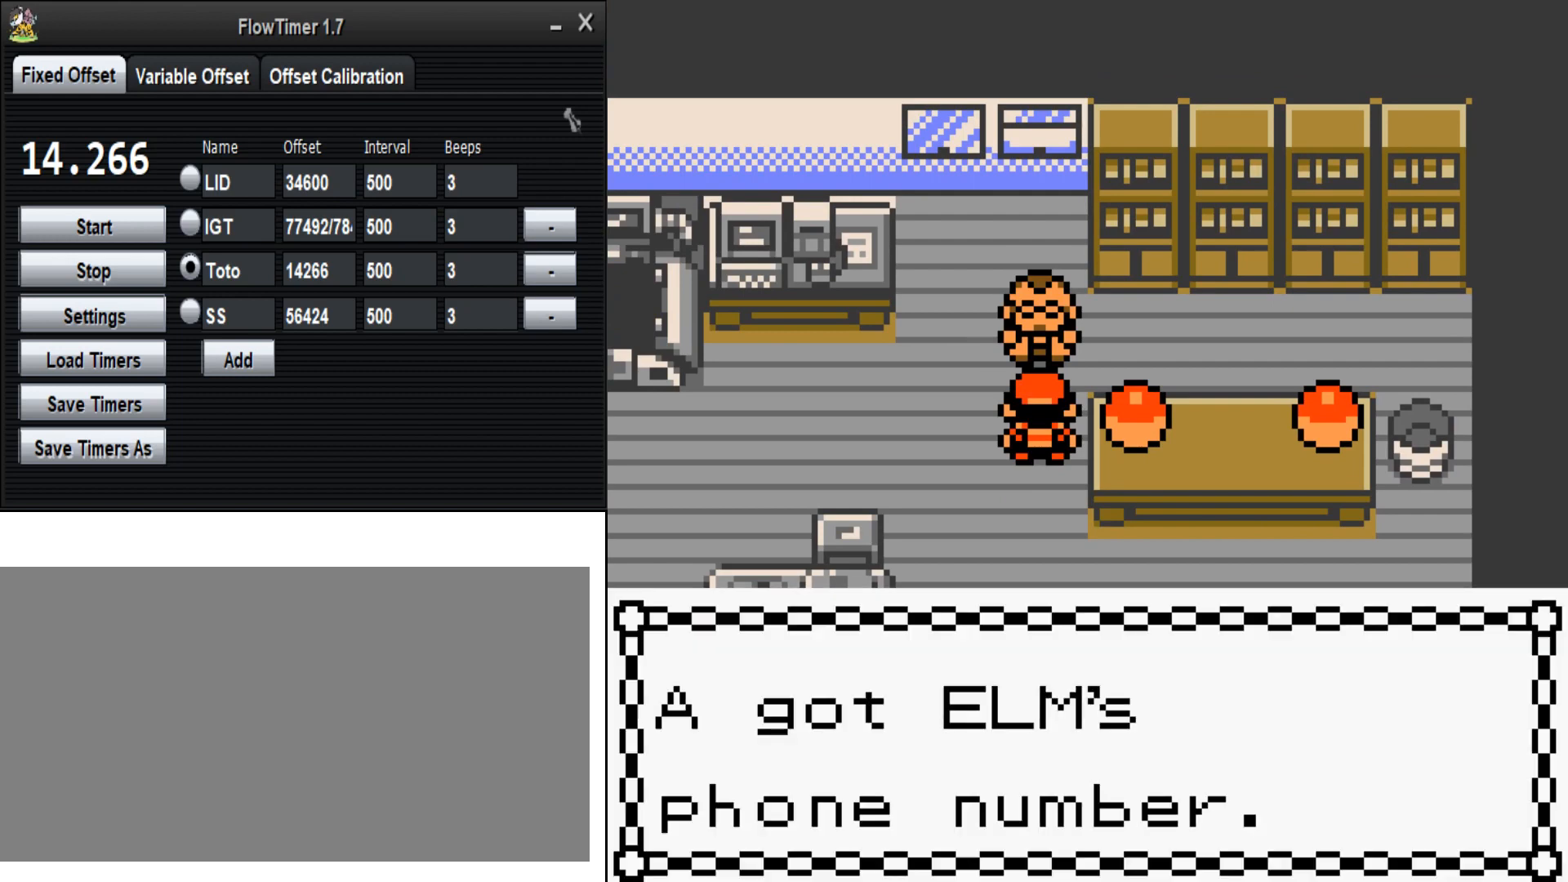
{"buttons": ["B"], "events": [[333, "B", "down"]]}